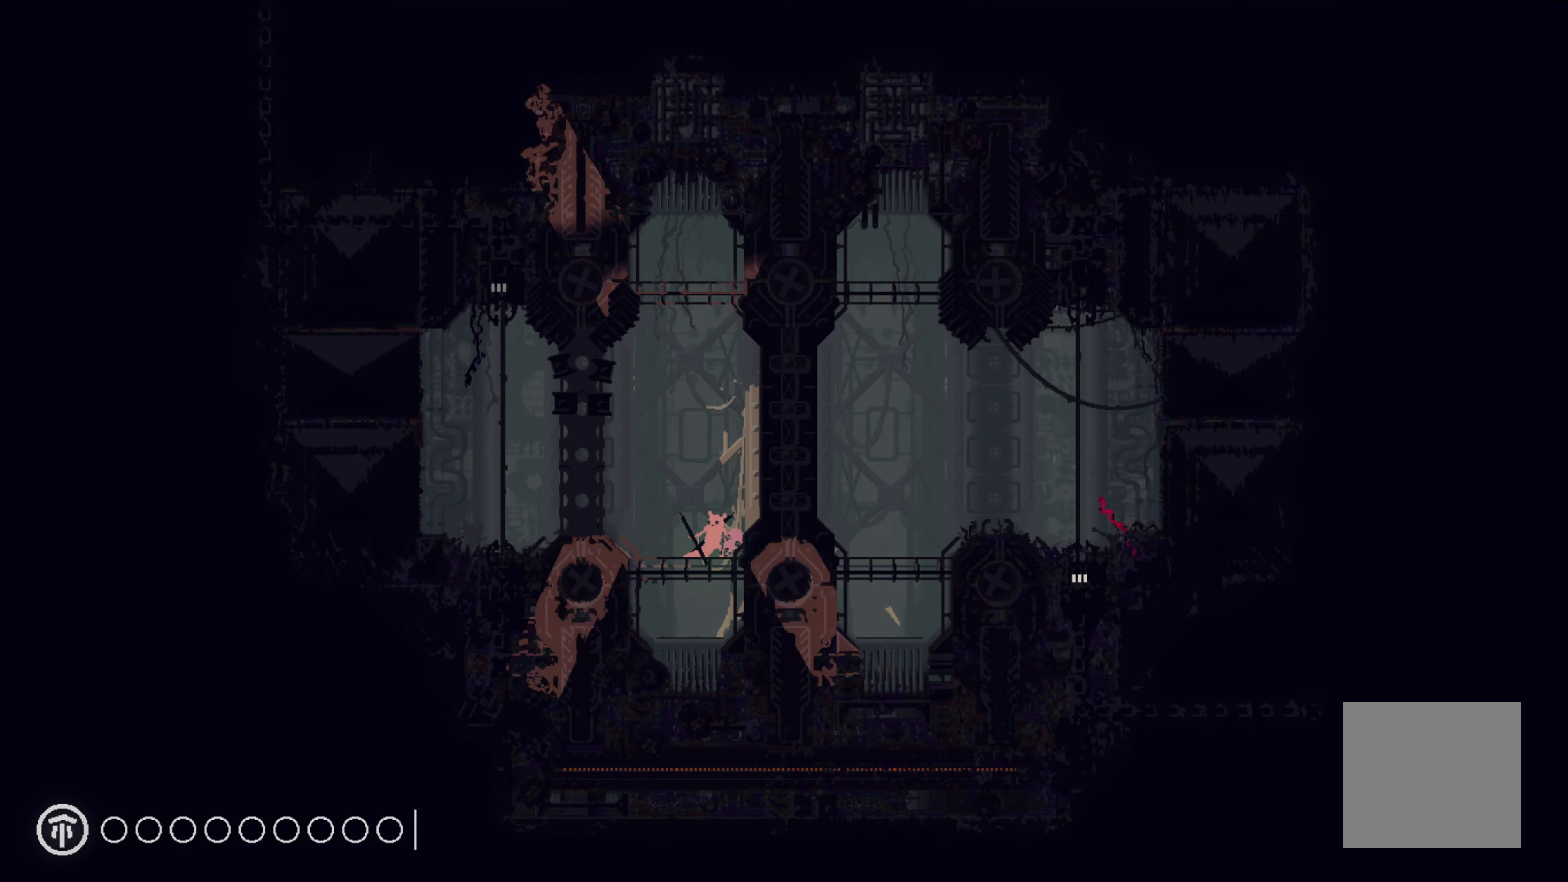
Gameplay with a controller (Xbox layout); each line is a JSON object with the inputs held at the frame after it. "events" lists button and stick changes between this image and that frame as [ms after this image, input, new state], when the widget could be followed in between. Not read: right_stick.
{"buttons": [], "left_stick": "left", "events": [[433, "left_stick", "left"]]}
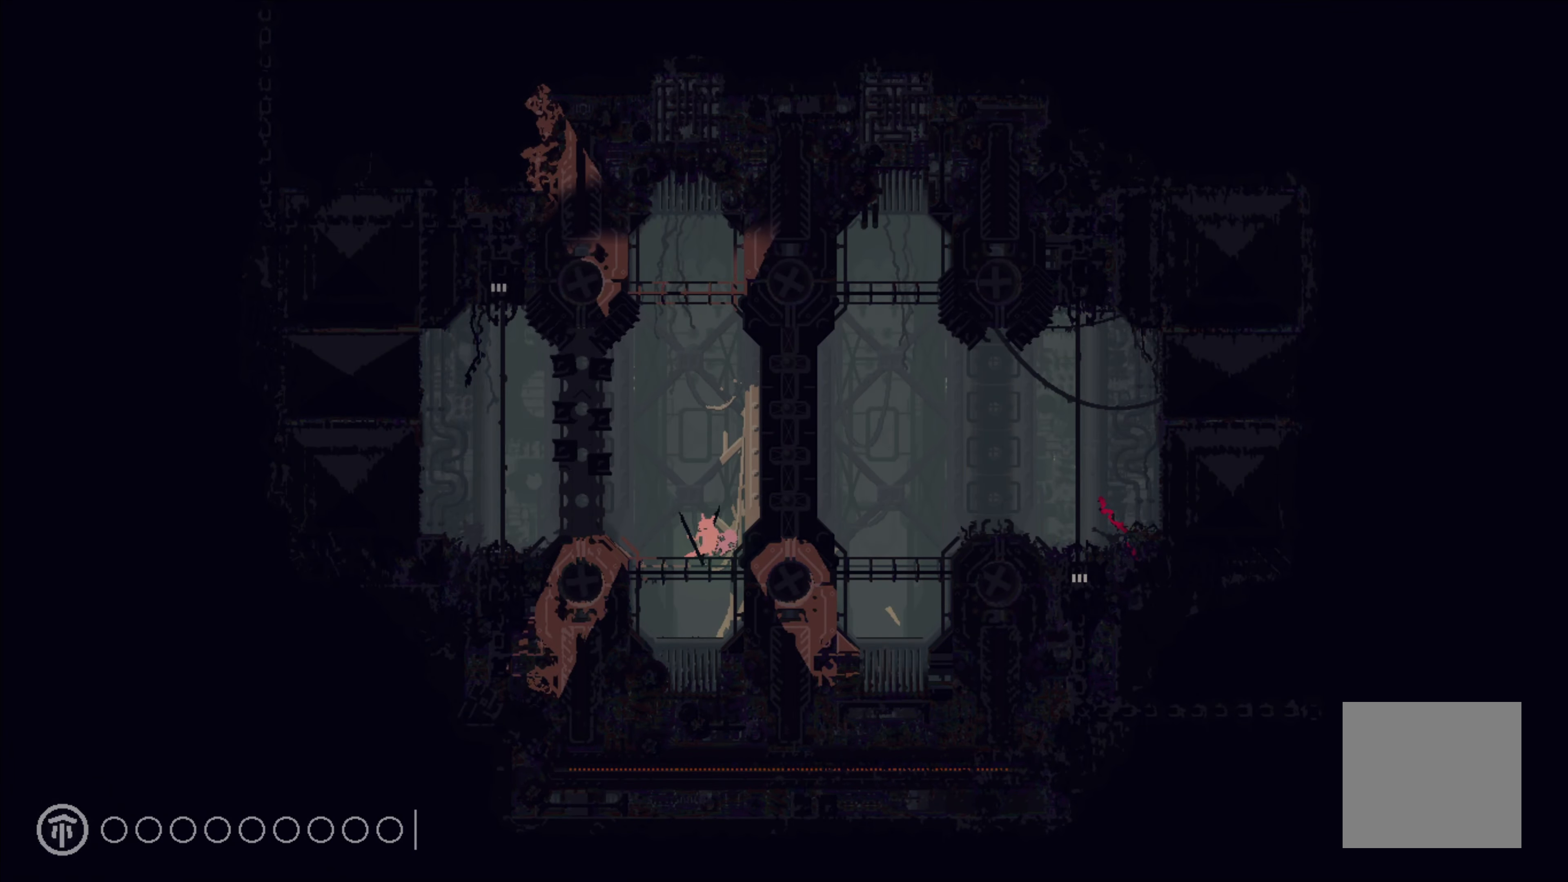
{"buttons": [], "left_stick": "right", "events": [[283, "left_stick", "center"], [400, "left_stick", "right"]]}
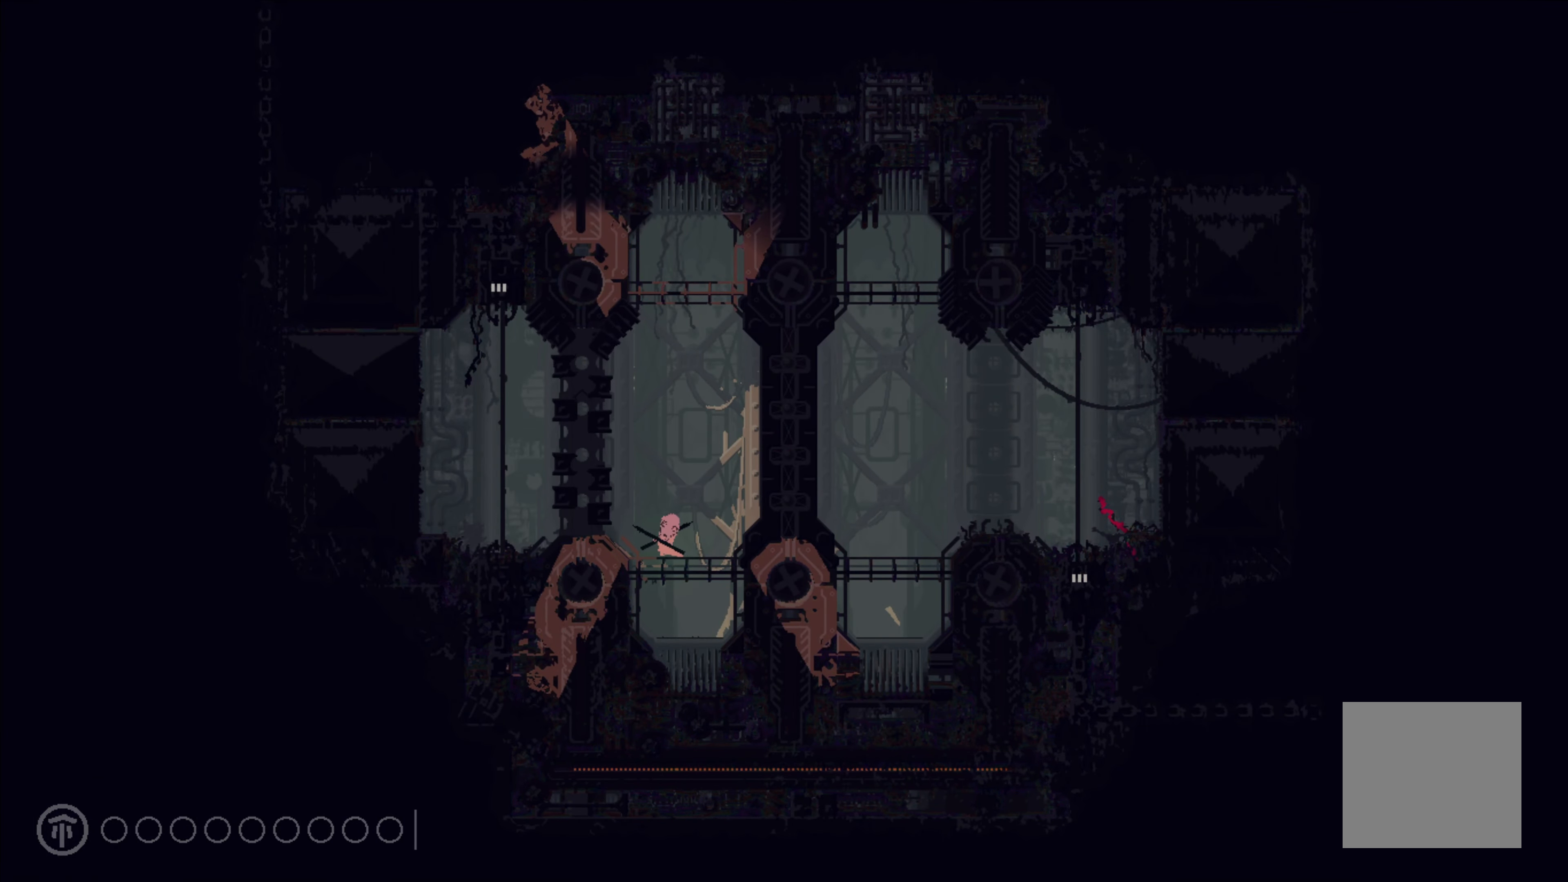
{"buttons": [], "left_stick": "center", "events": [[200, "left_stick", "center"]]}
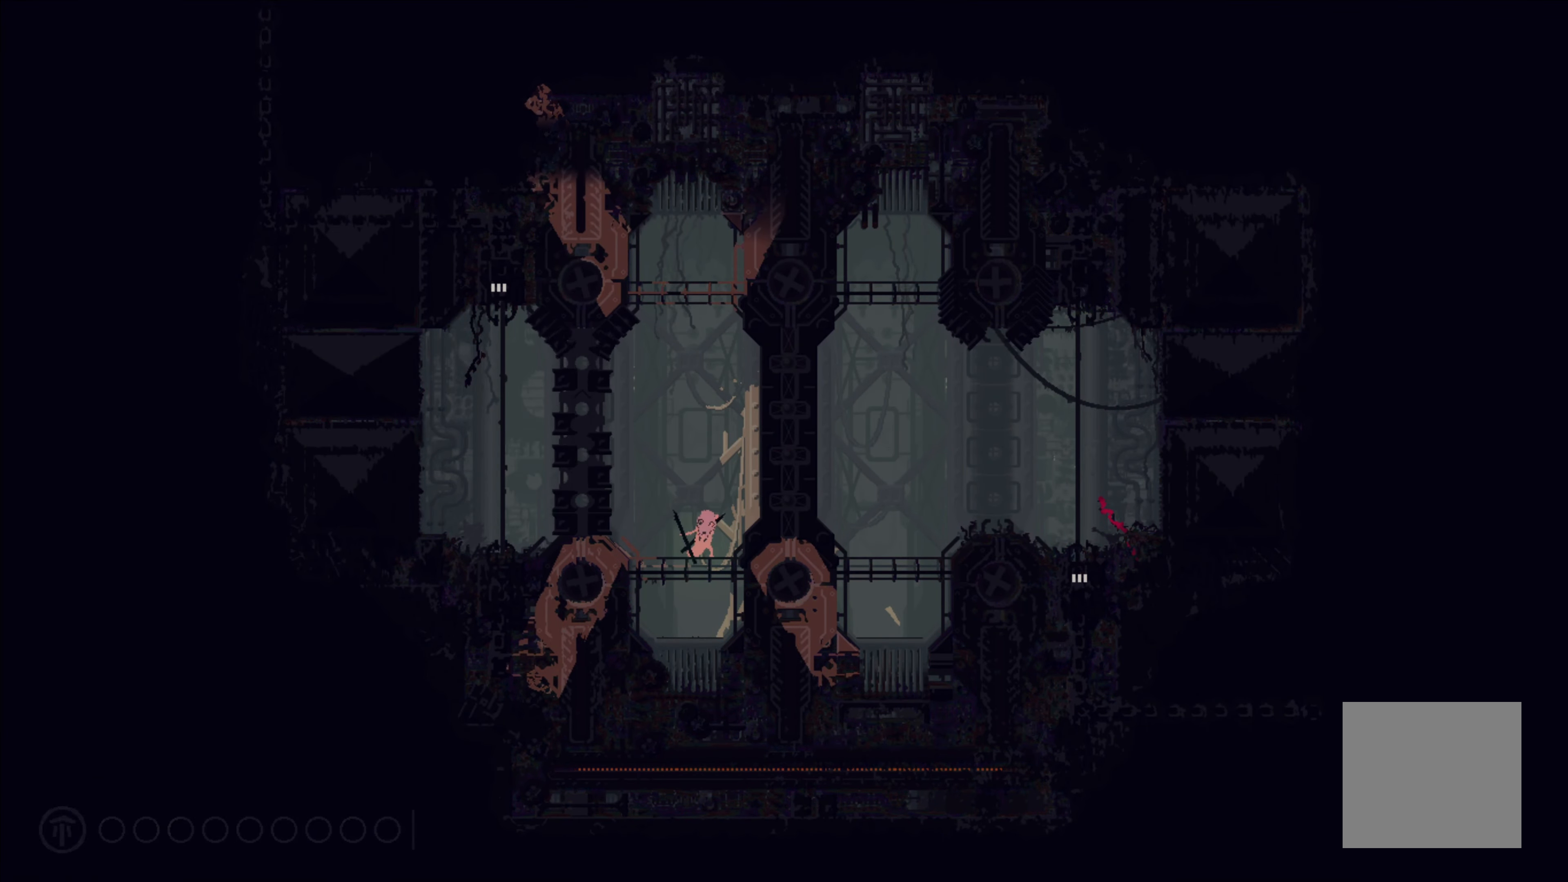
{"buttons": [], "left_stick": "center", "events": []}
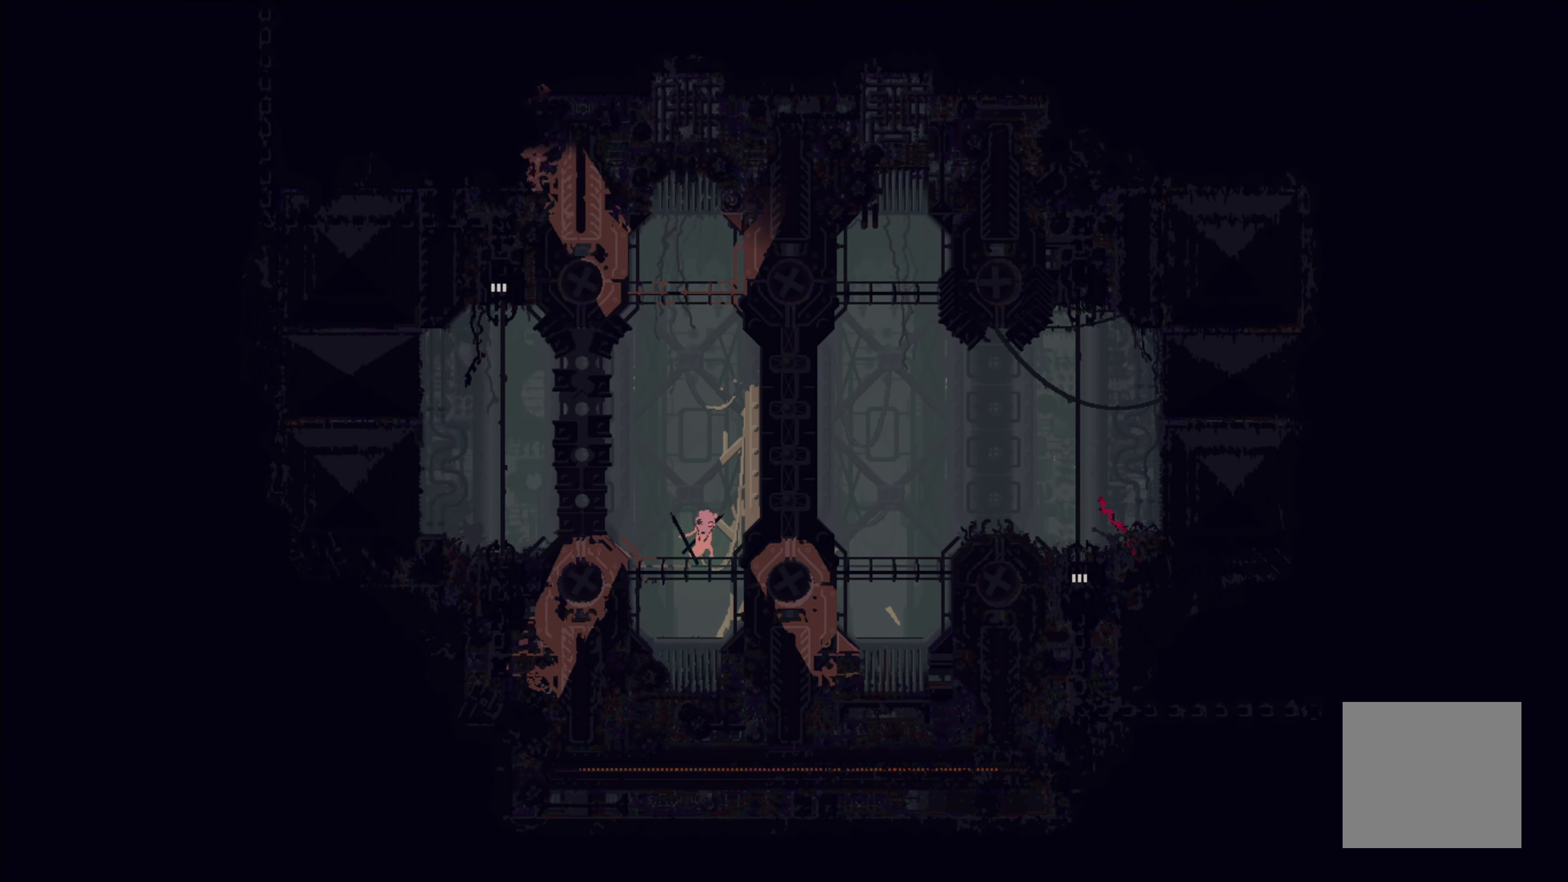
{"buttons": [], "left_stick": "center", "events": []}
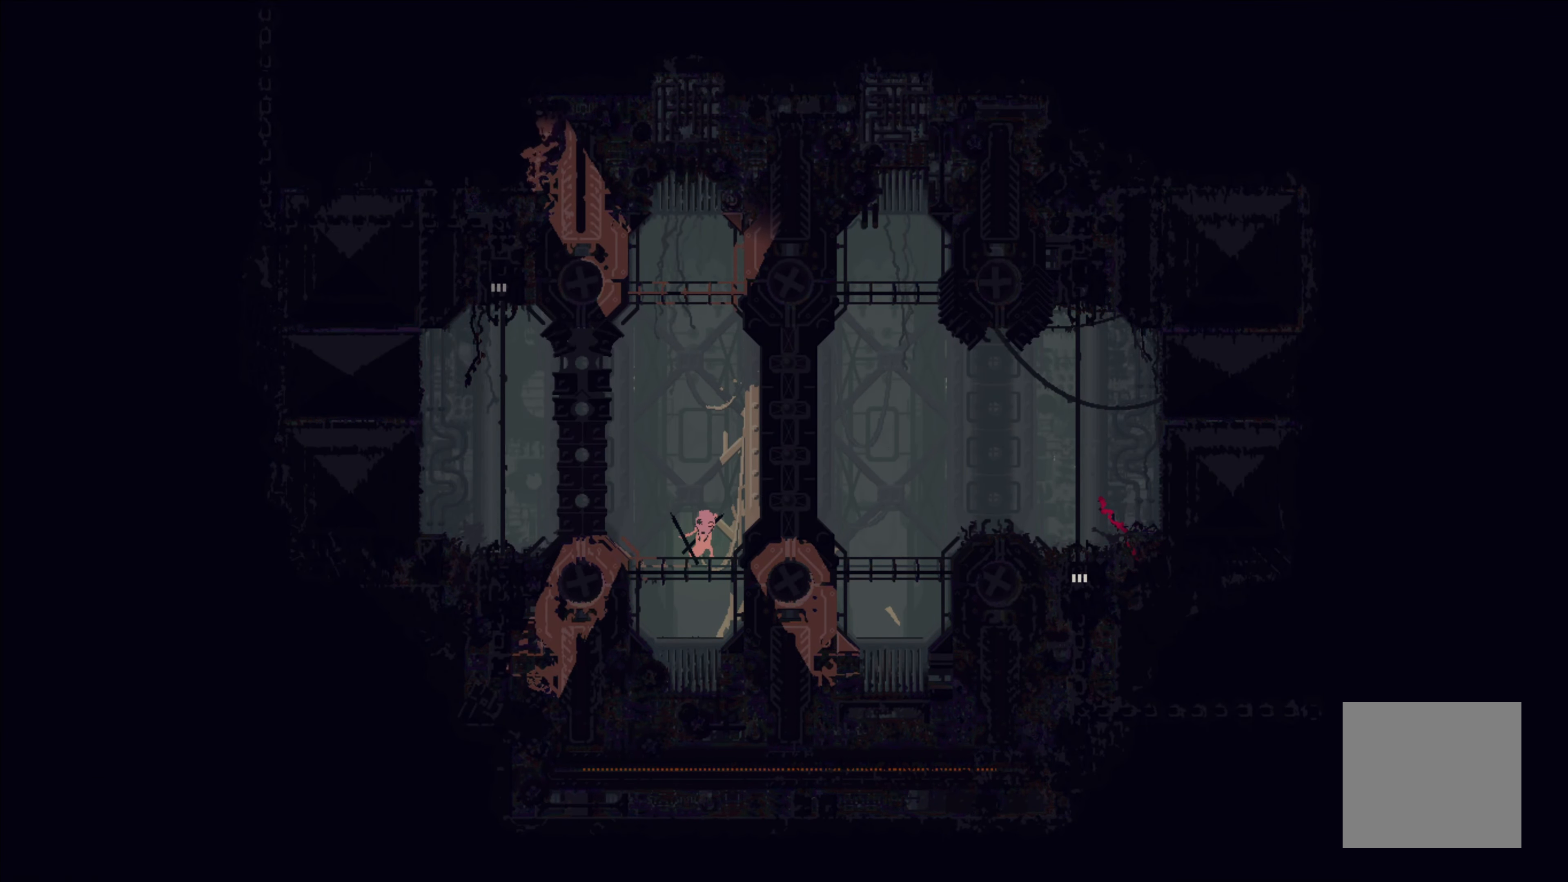
{"buttons": [], "left_stick": "center", "events": []}
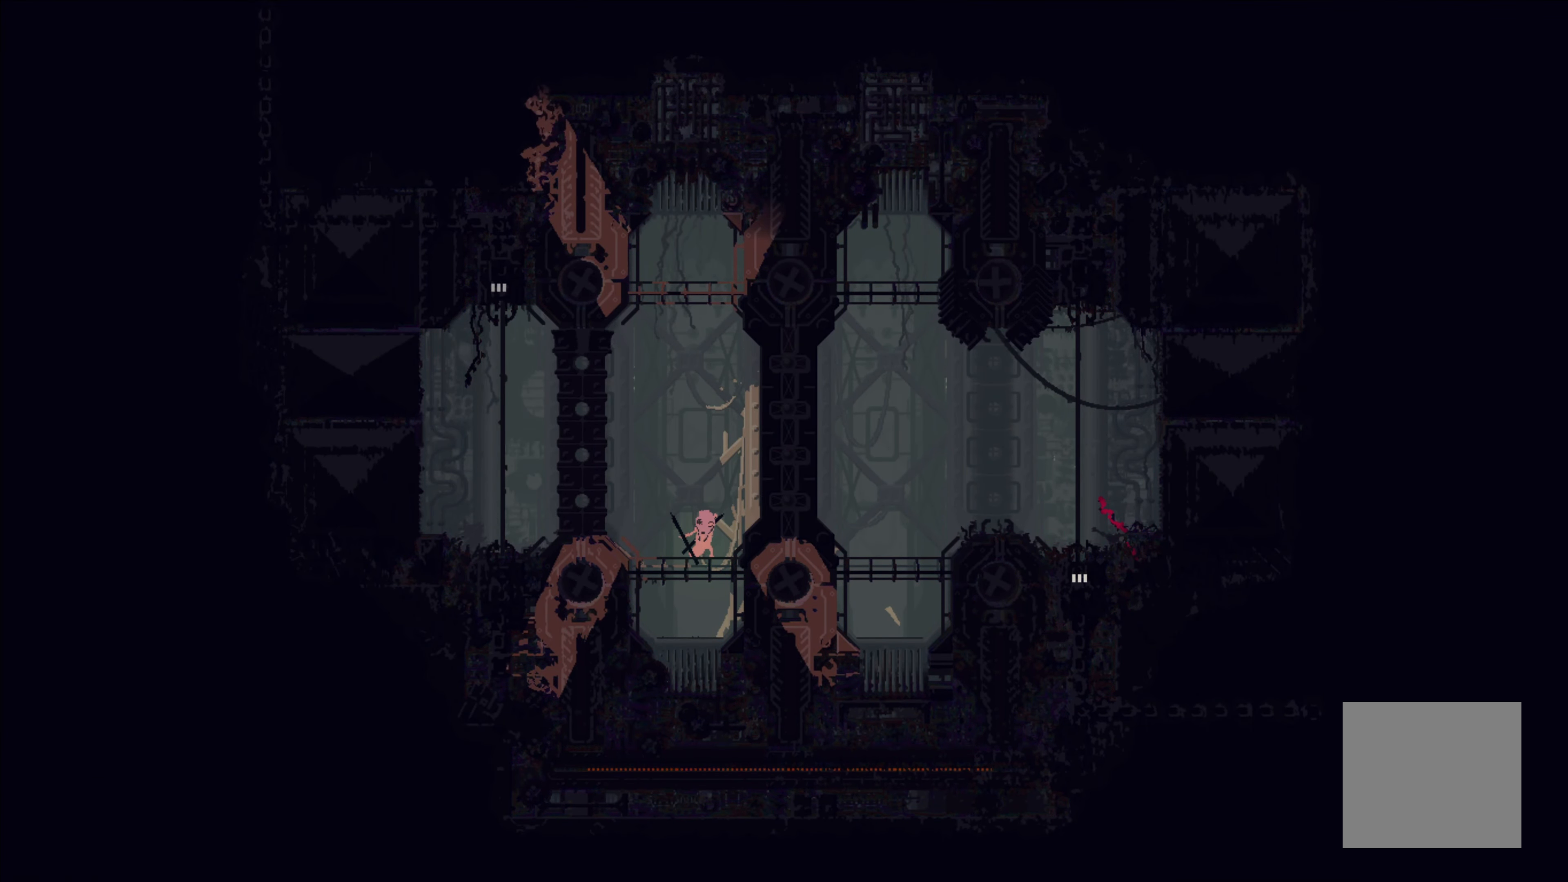
{"buttons": [], "left_stick": "center", "events": [[67, "left_stick", "left"], [417, "left_stick", "center"]]}
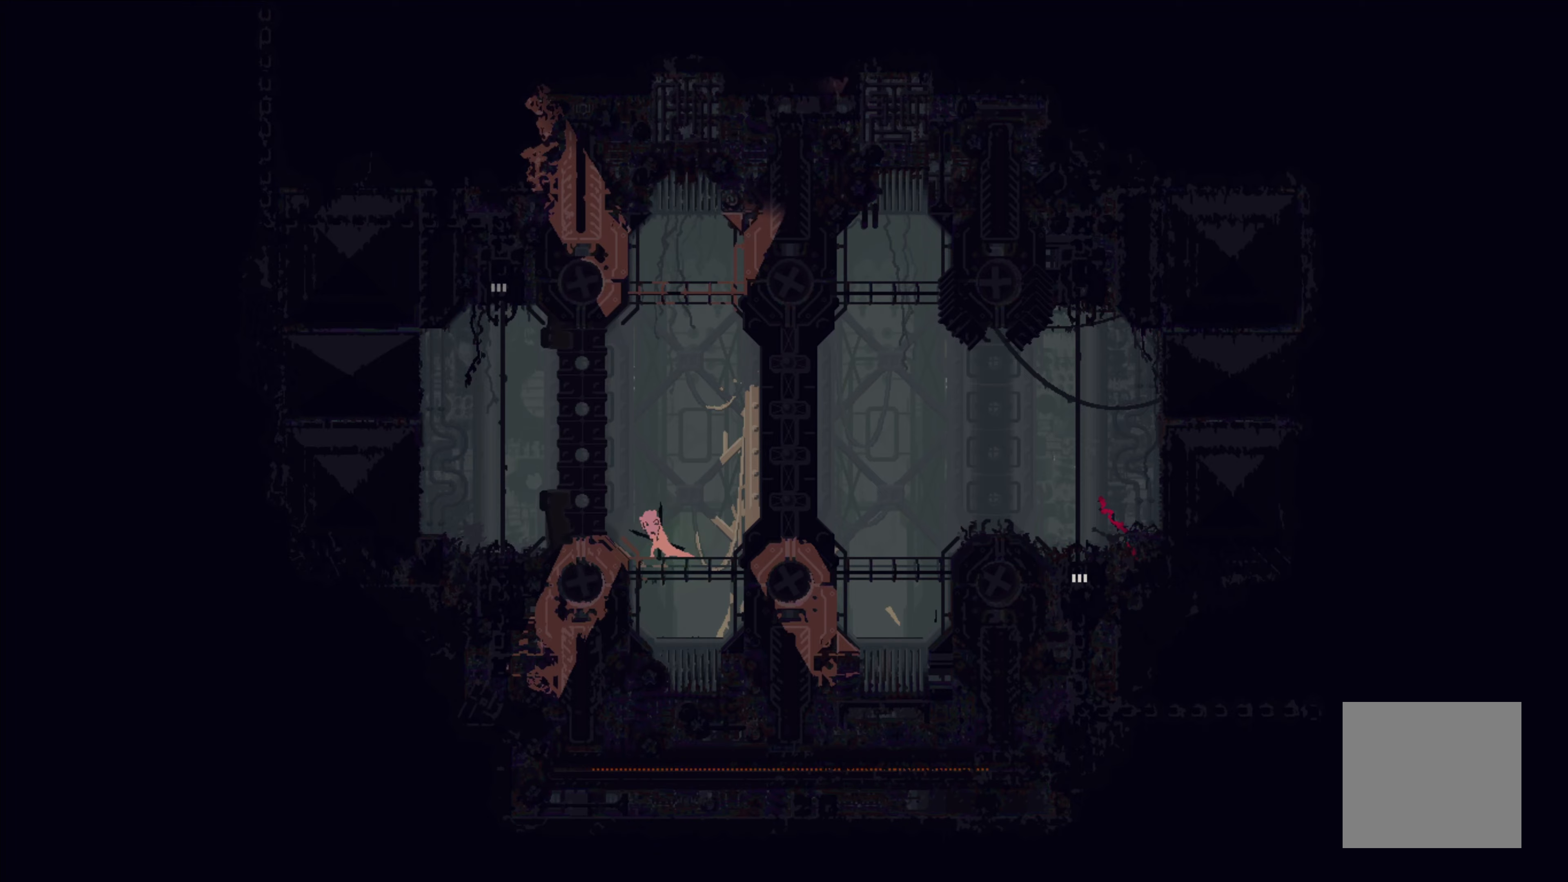
{"buttons": [], "left_stick": "center", "events": [[67, "left_stick", "right"], [250, "left_stick", "center"]]}
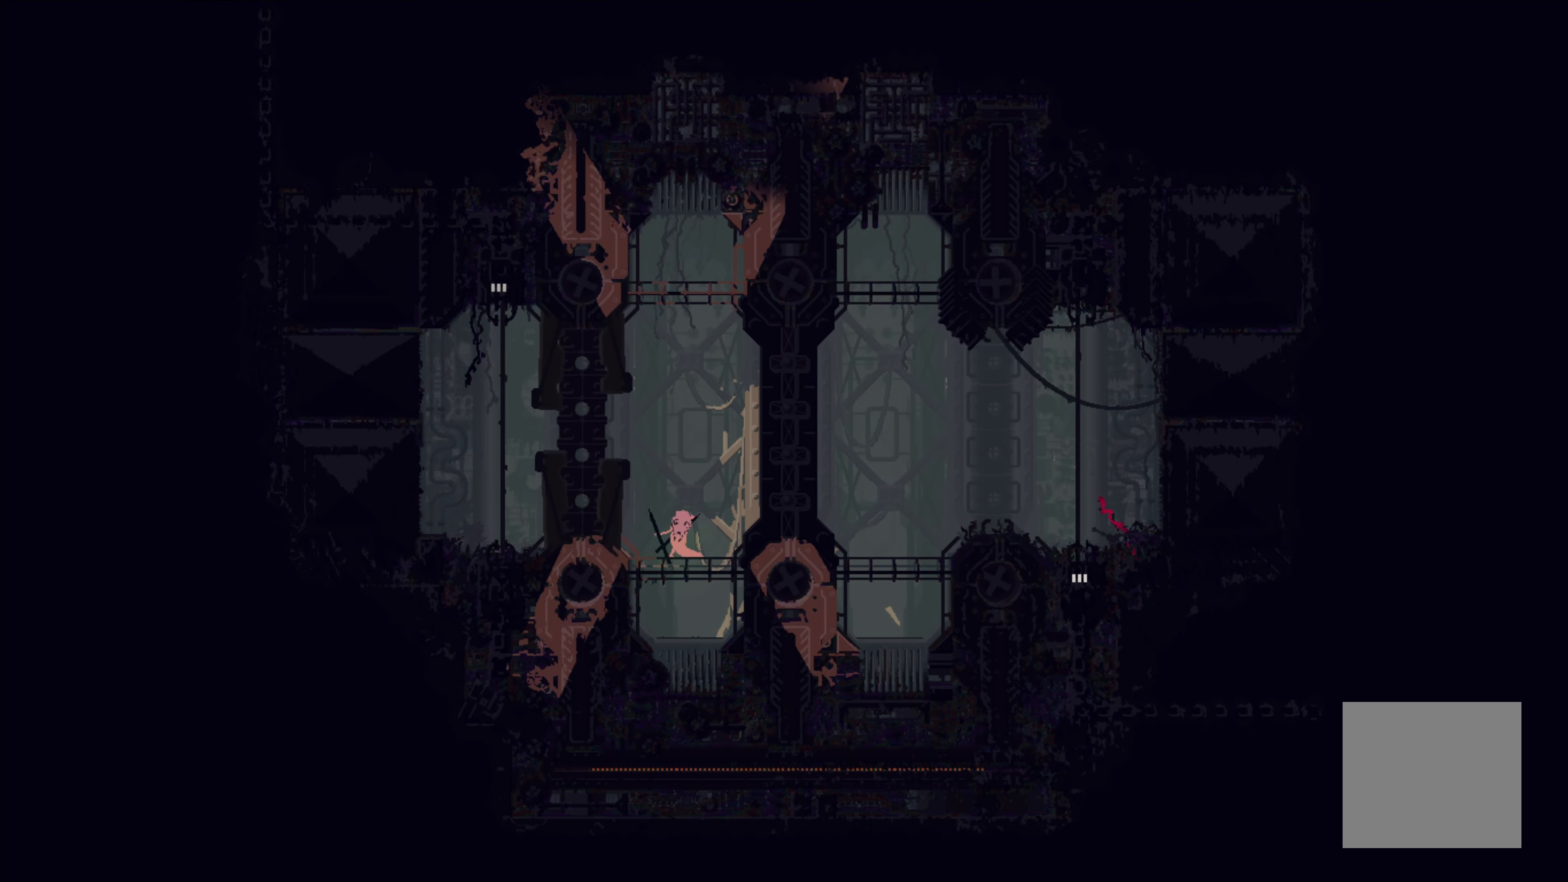
{"buttons": [], "left_stick": "center", "events": []}
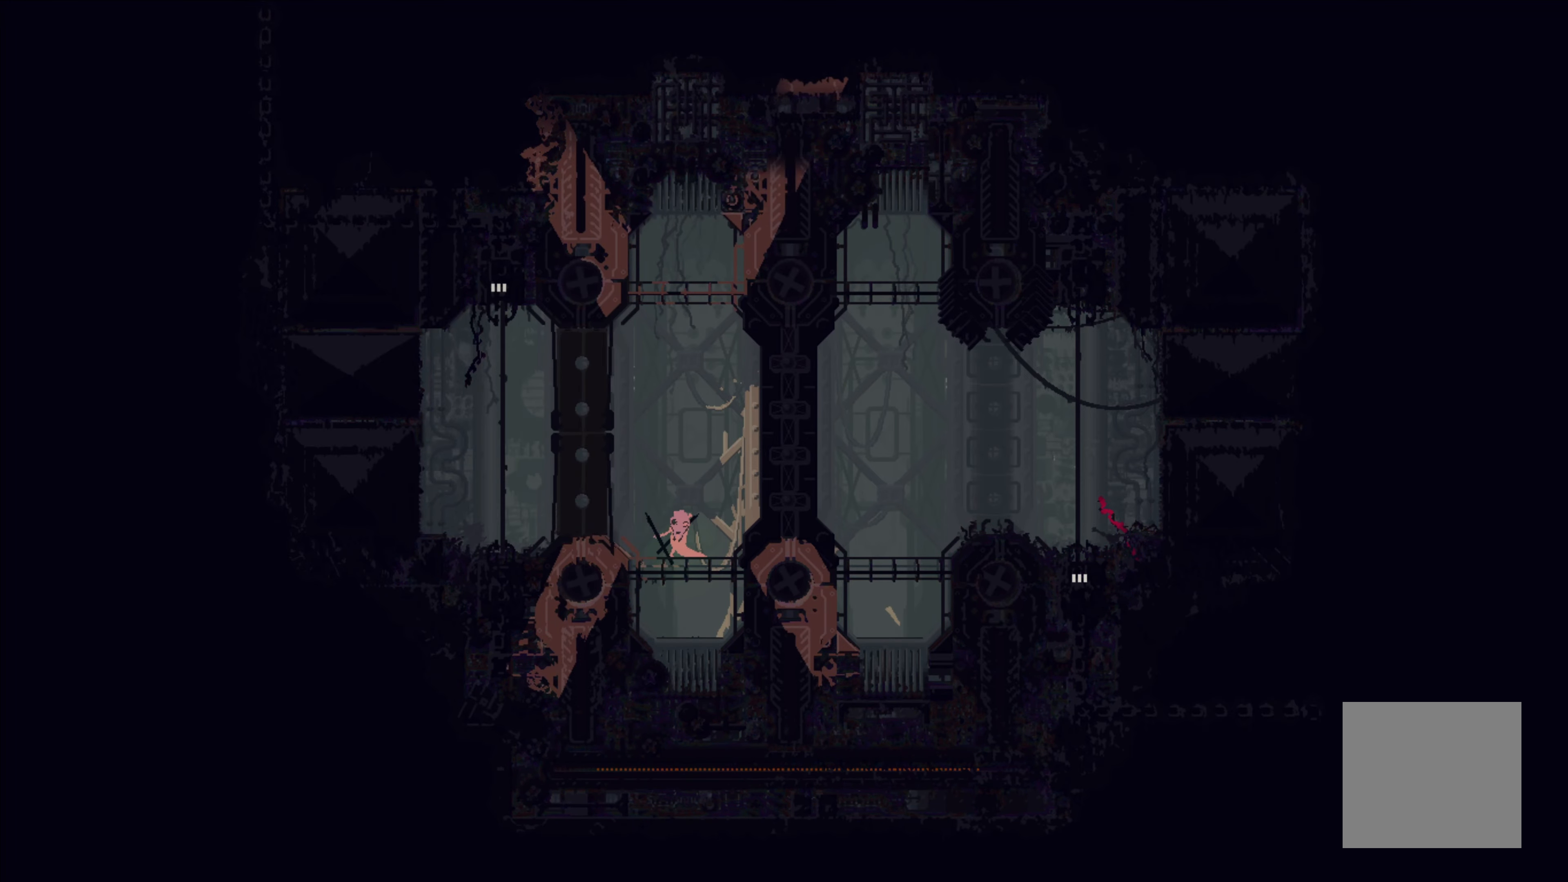
{"buttons": [], "left_stick": "center", "events": []}
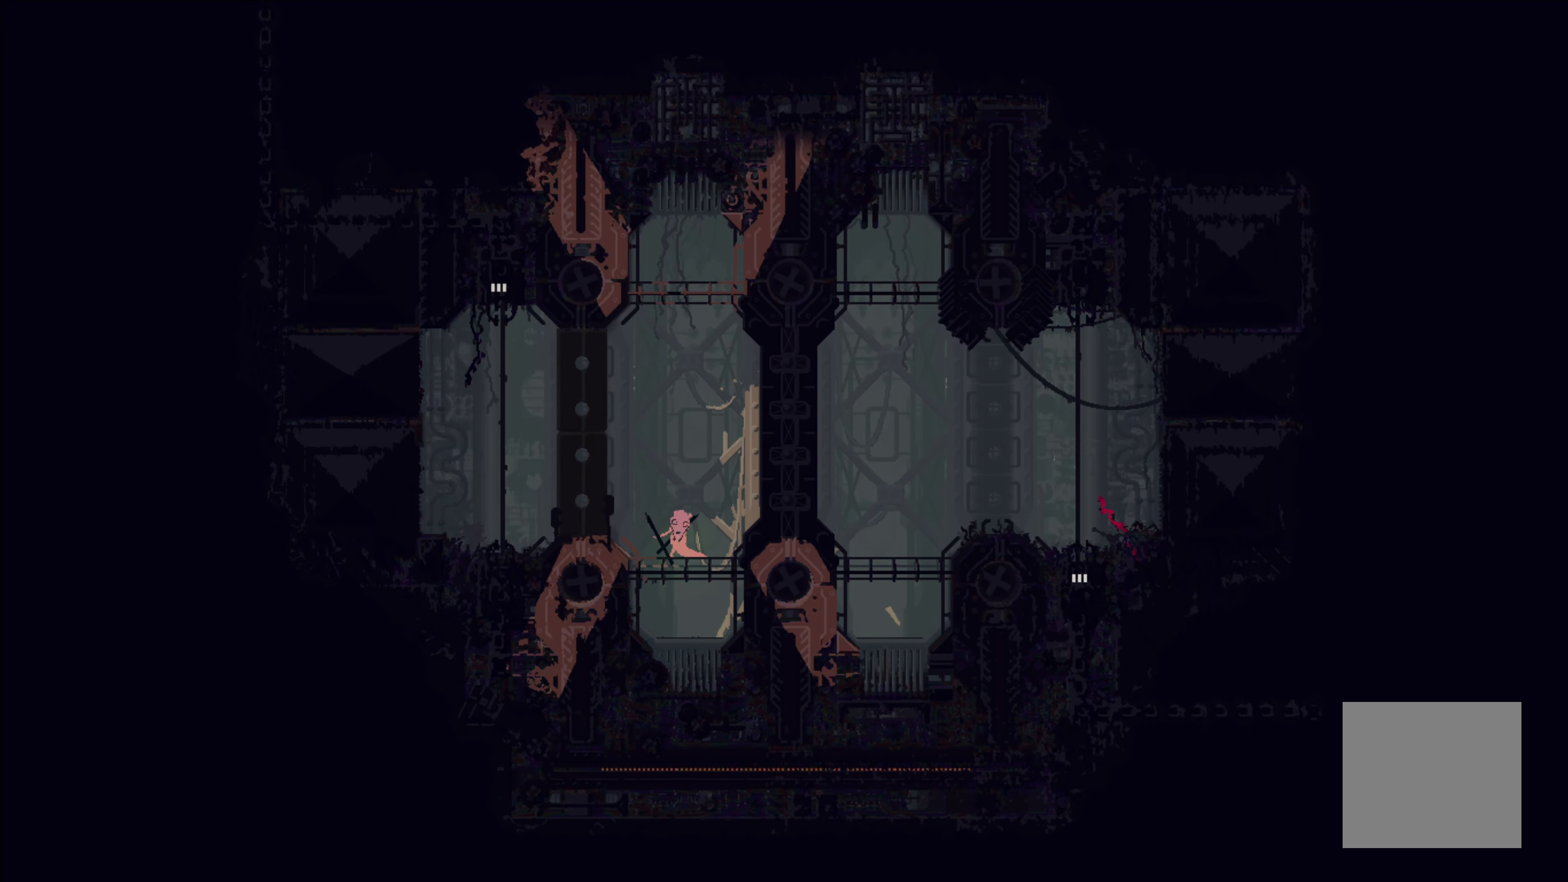
{"buttons": [], "left_stick": "center", "events": []}
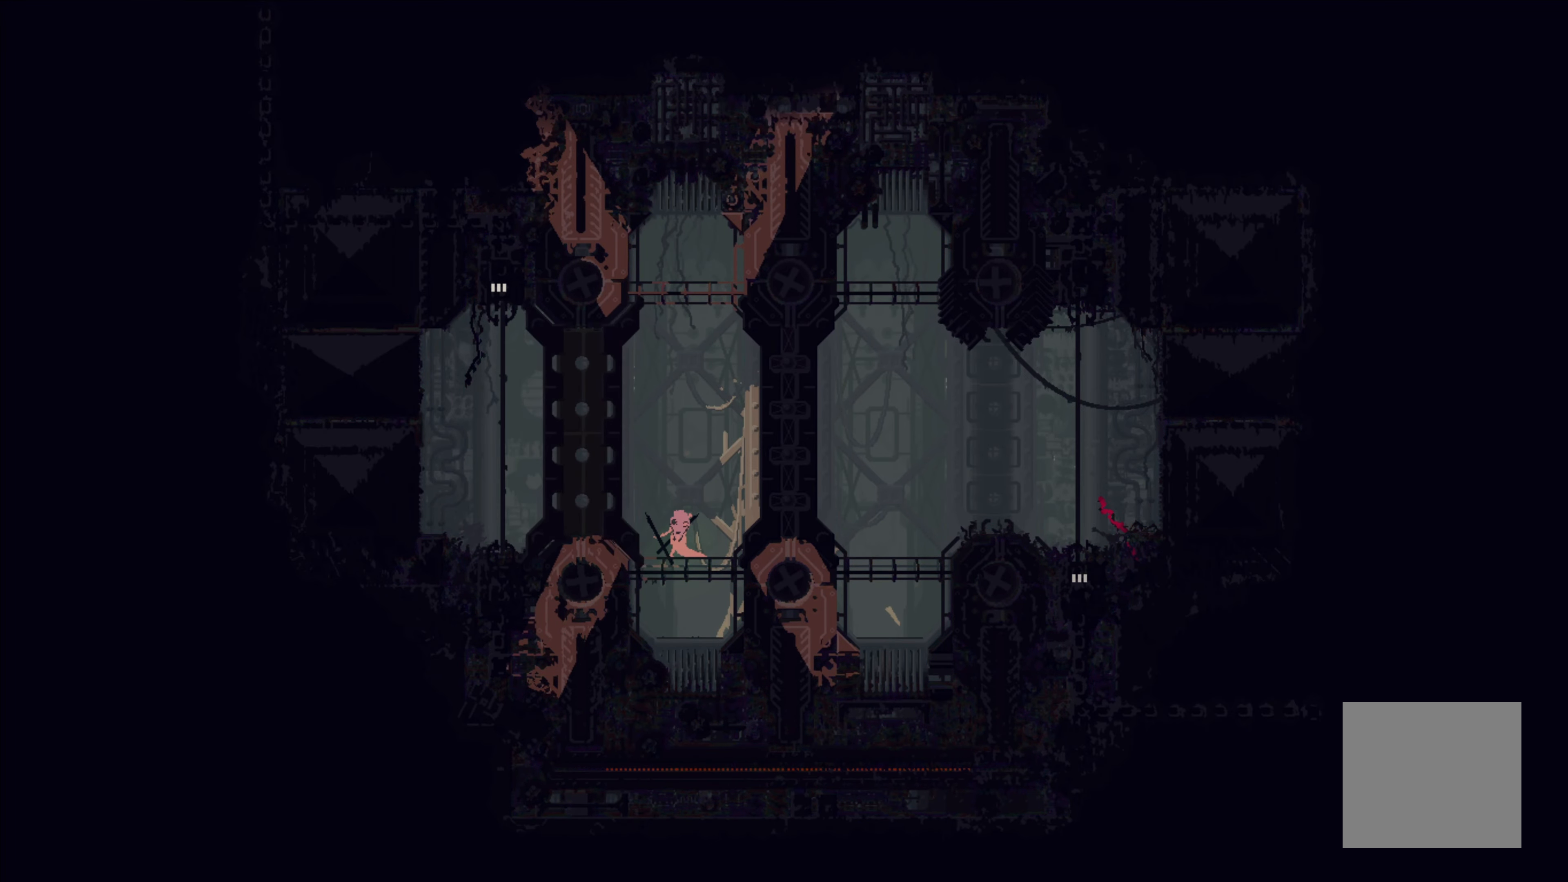
{"buttons": ["R1"], "left_stick": "center", "events": [[434, "R1", "down"]]}
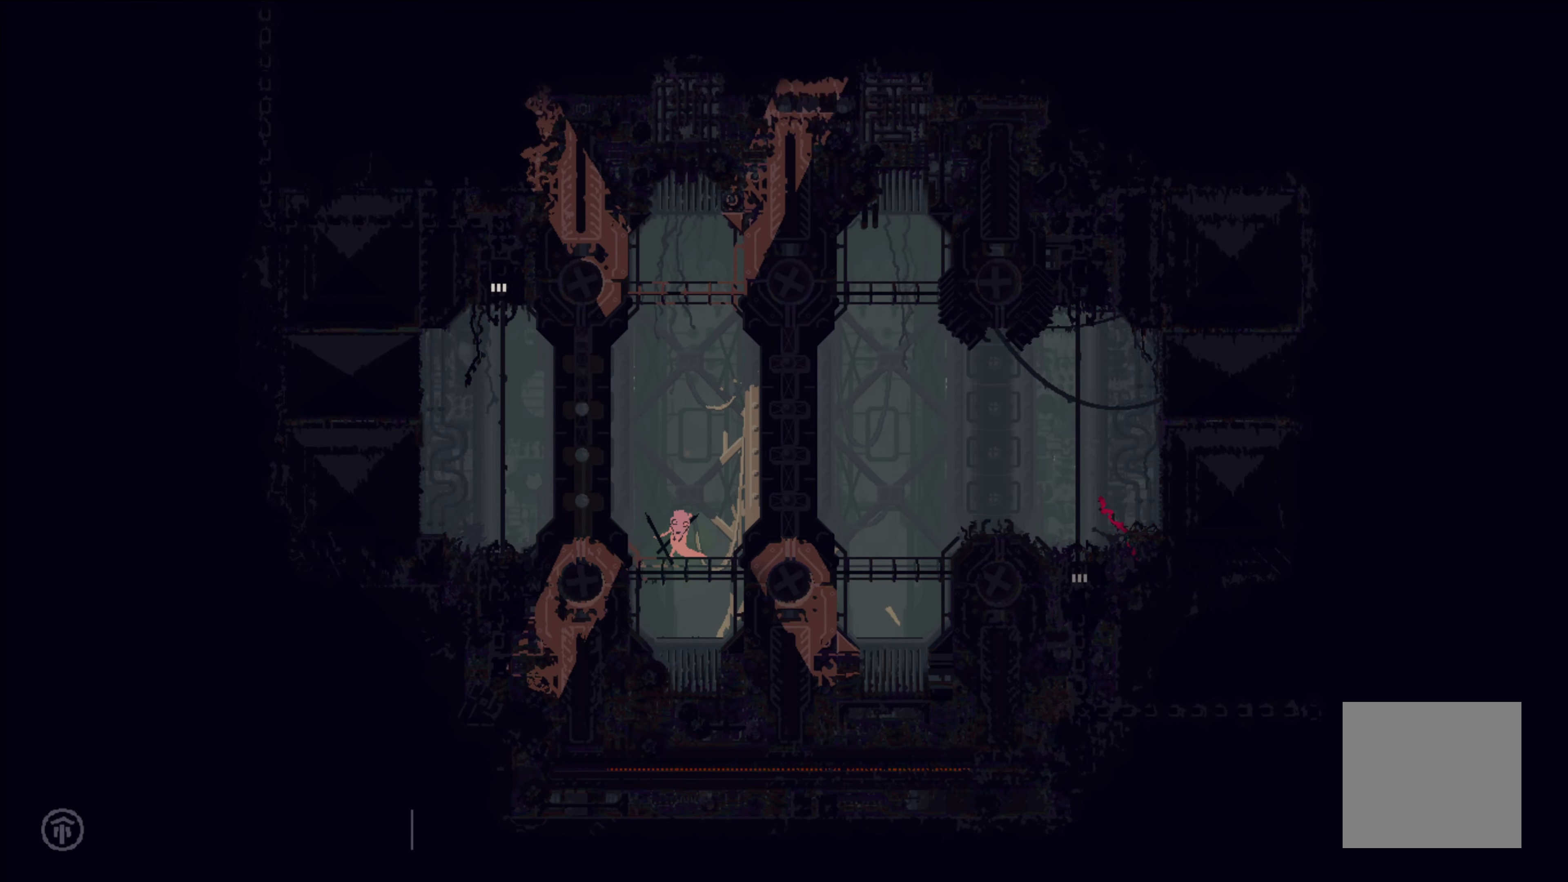
{"buttons": ["R1"], "left_stick": "center", "events": []}
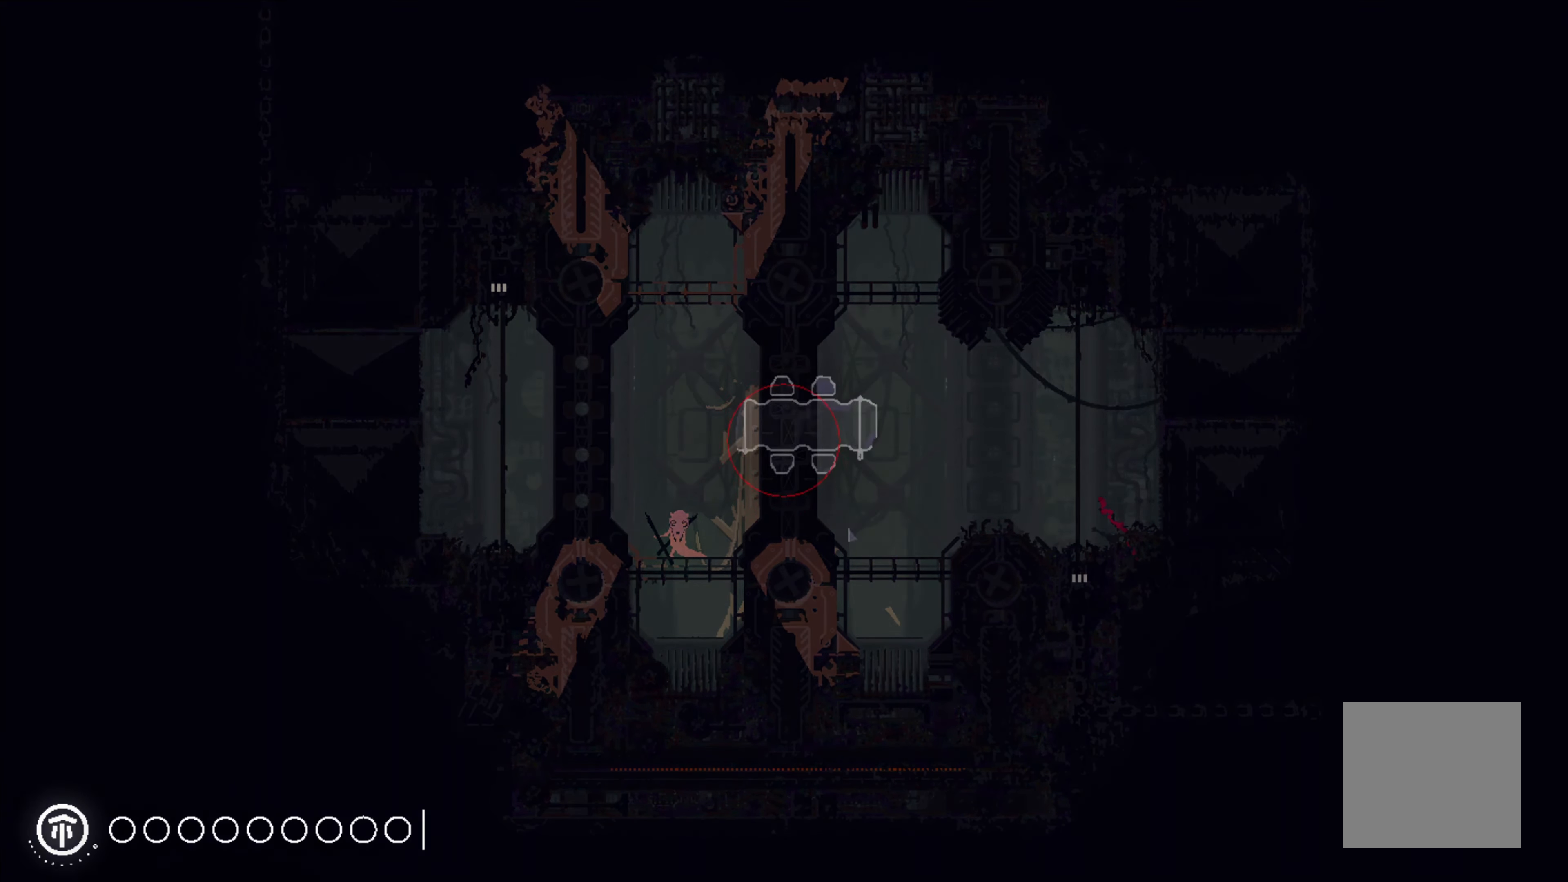
{"buttons": ["R1"], "left_stick": "center", "events": []}
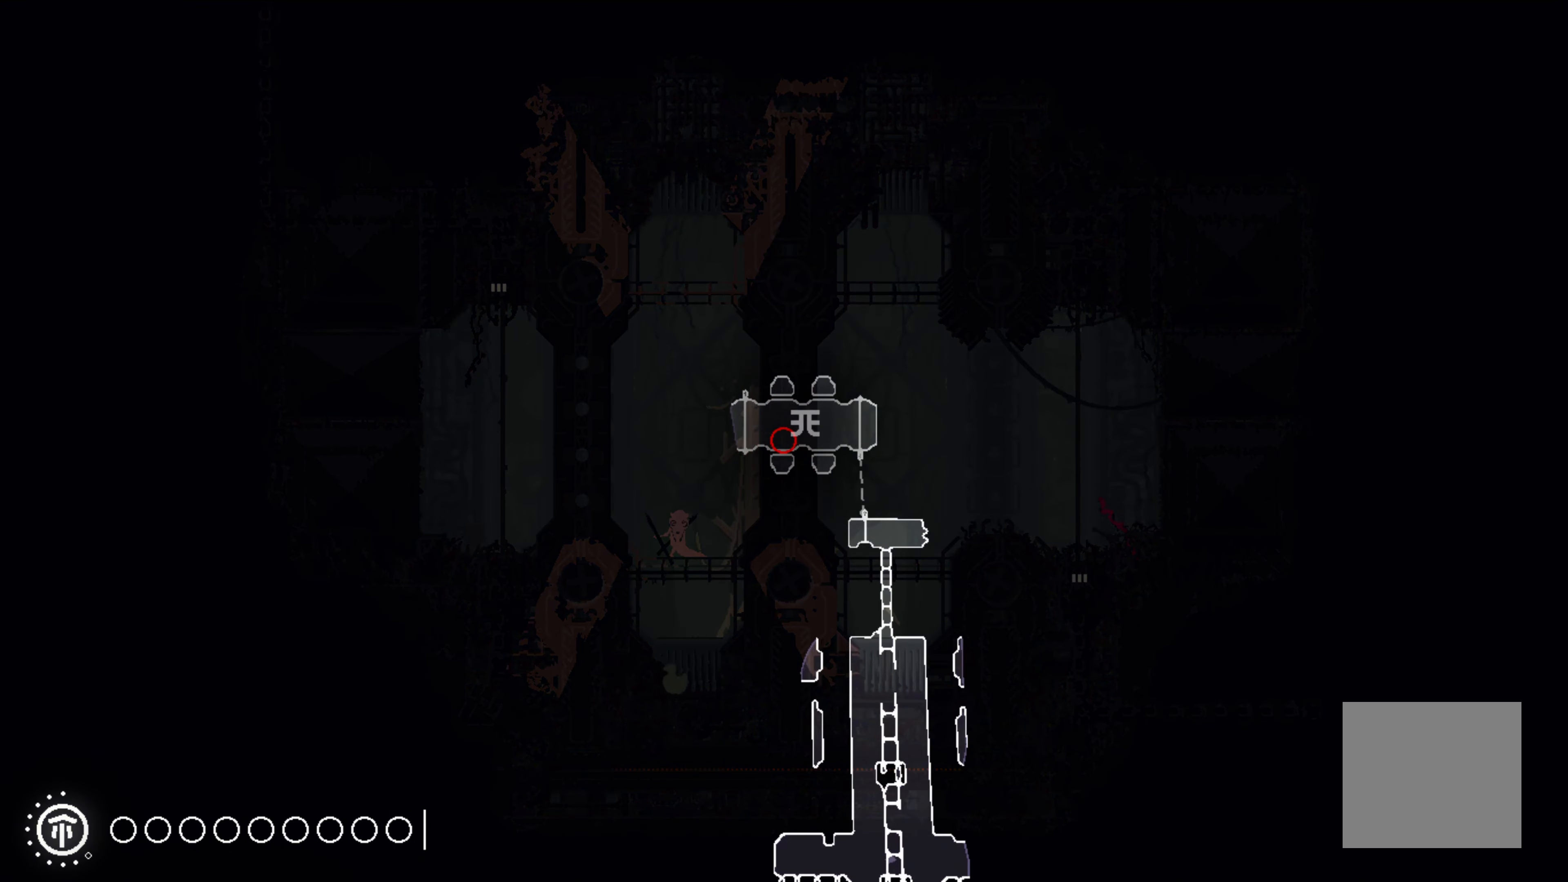
{"buttons": ["R1"], "left_stick": "center", "events": []}
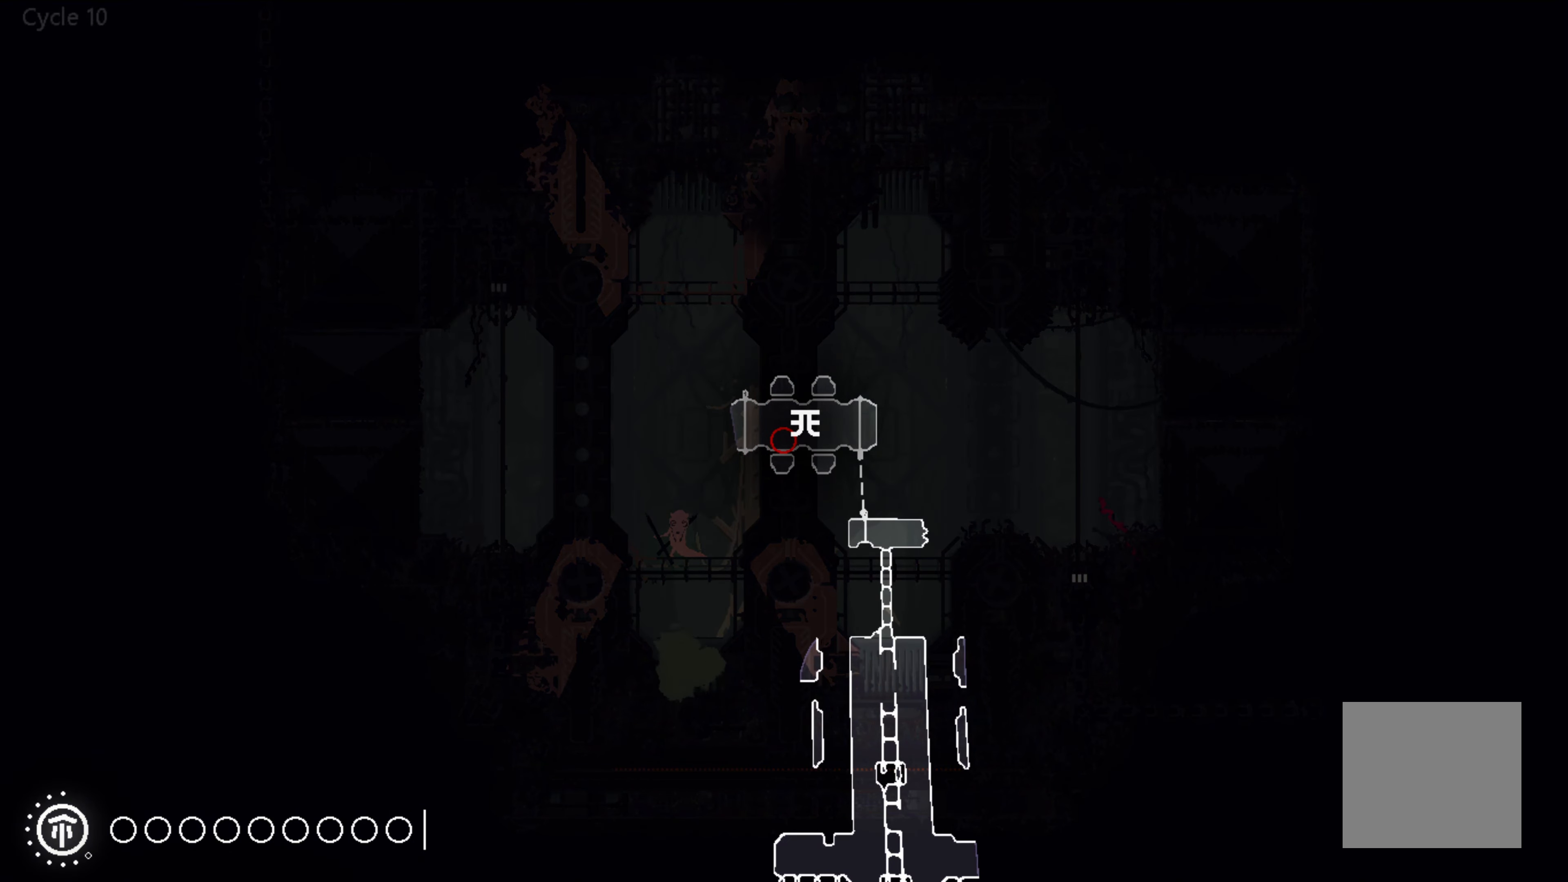
{"buttons": ["R1"], "left_stick": "center", "events": []}
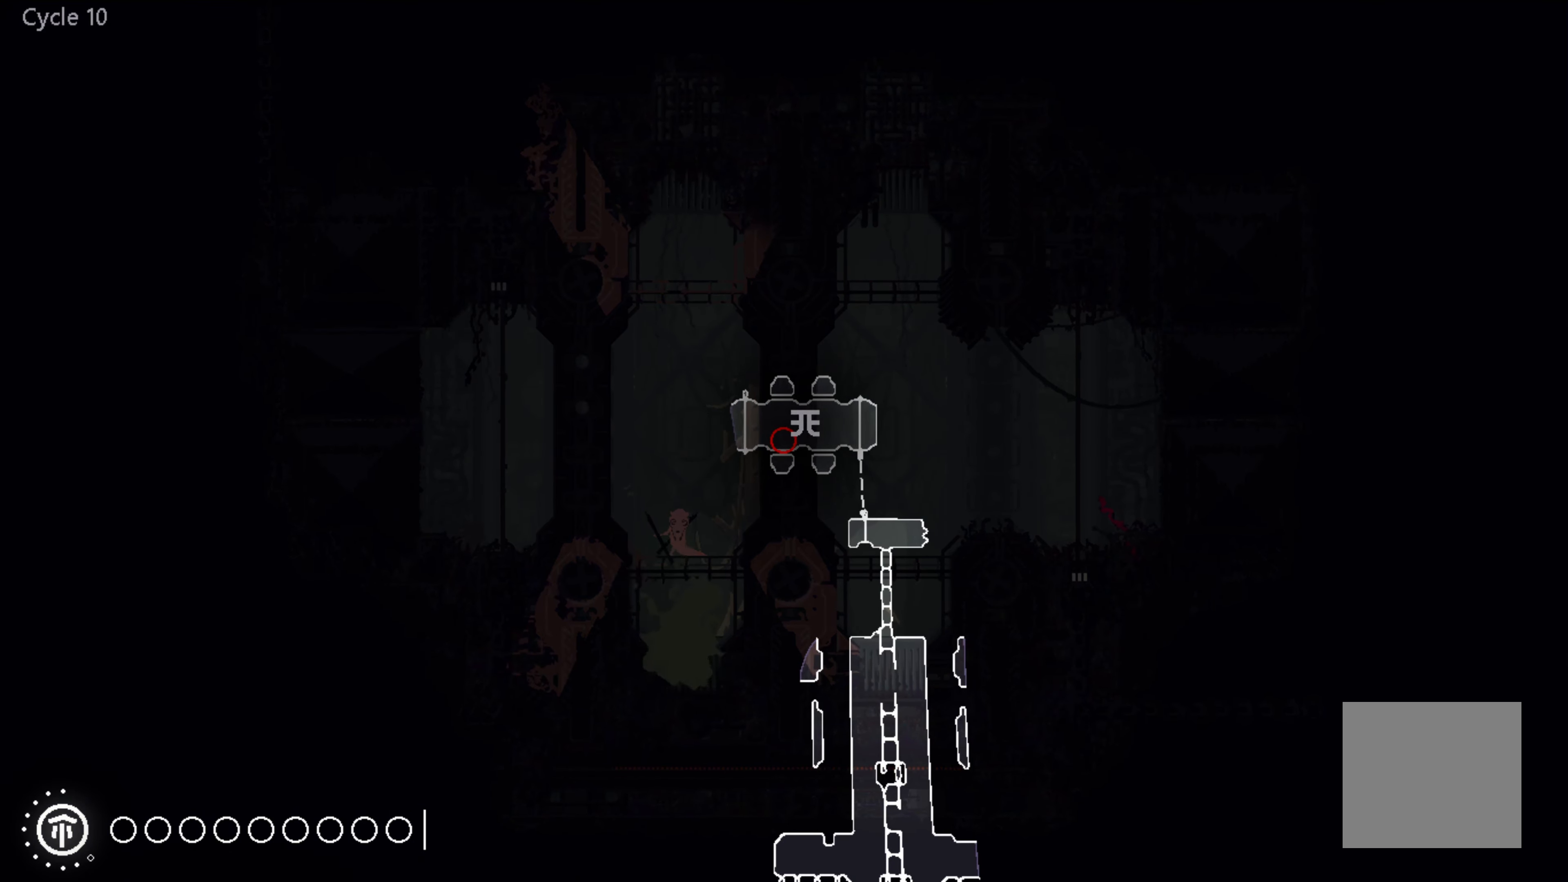
{"buttons": ["R1"], "left_stick": "center", "events": []}
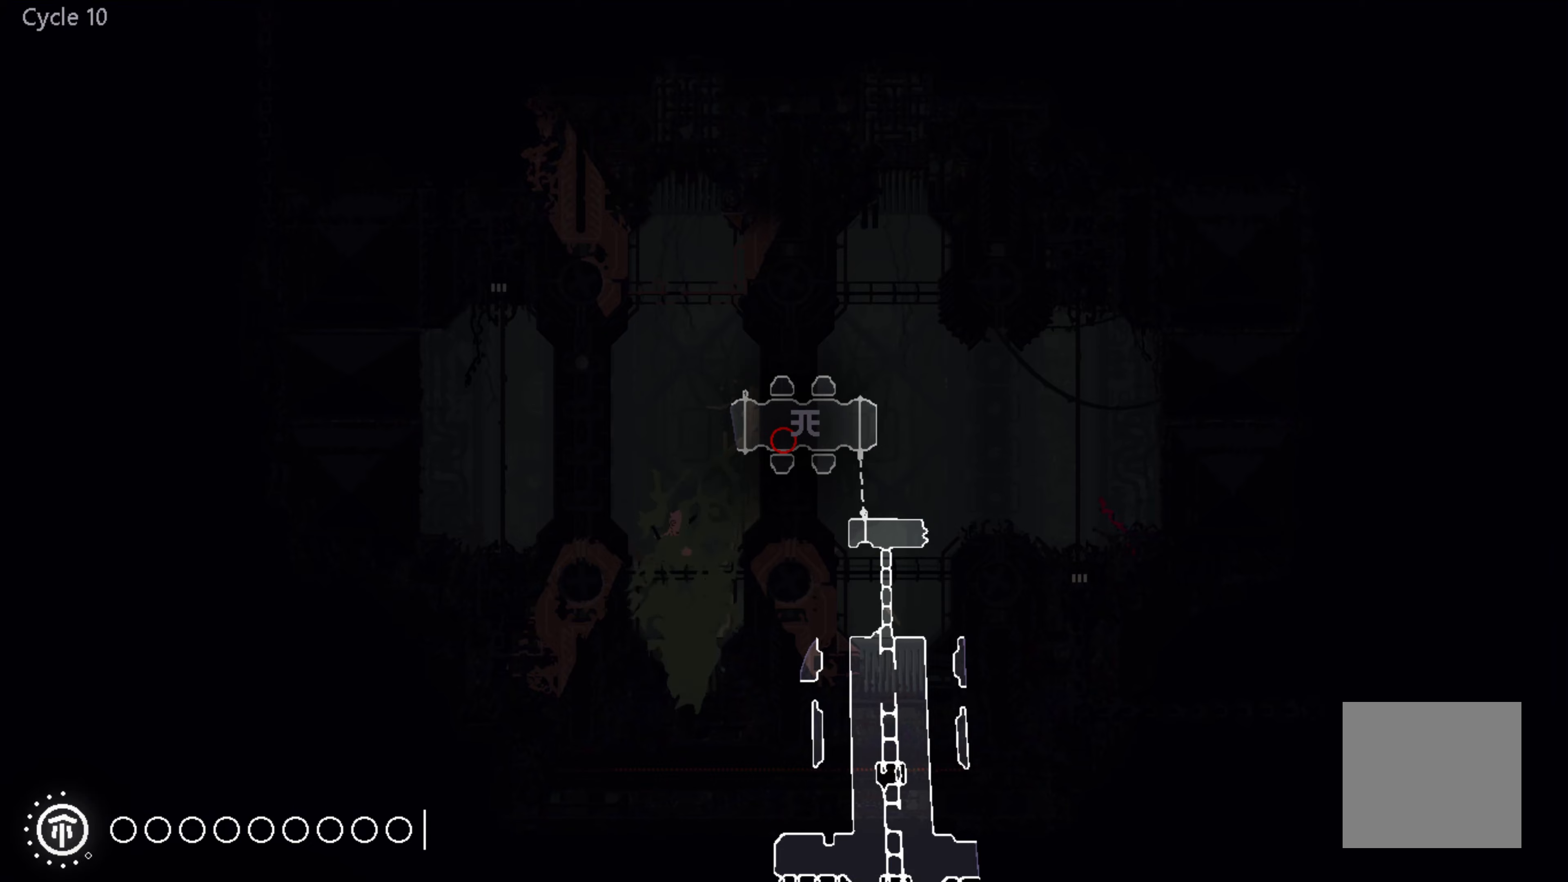
{"buttons": [], "left_stick": "center", "events": [[116, "R1", "up"]]}
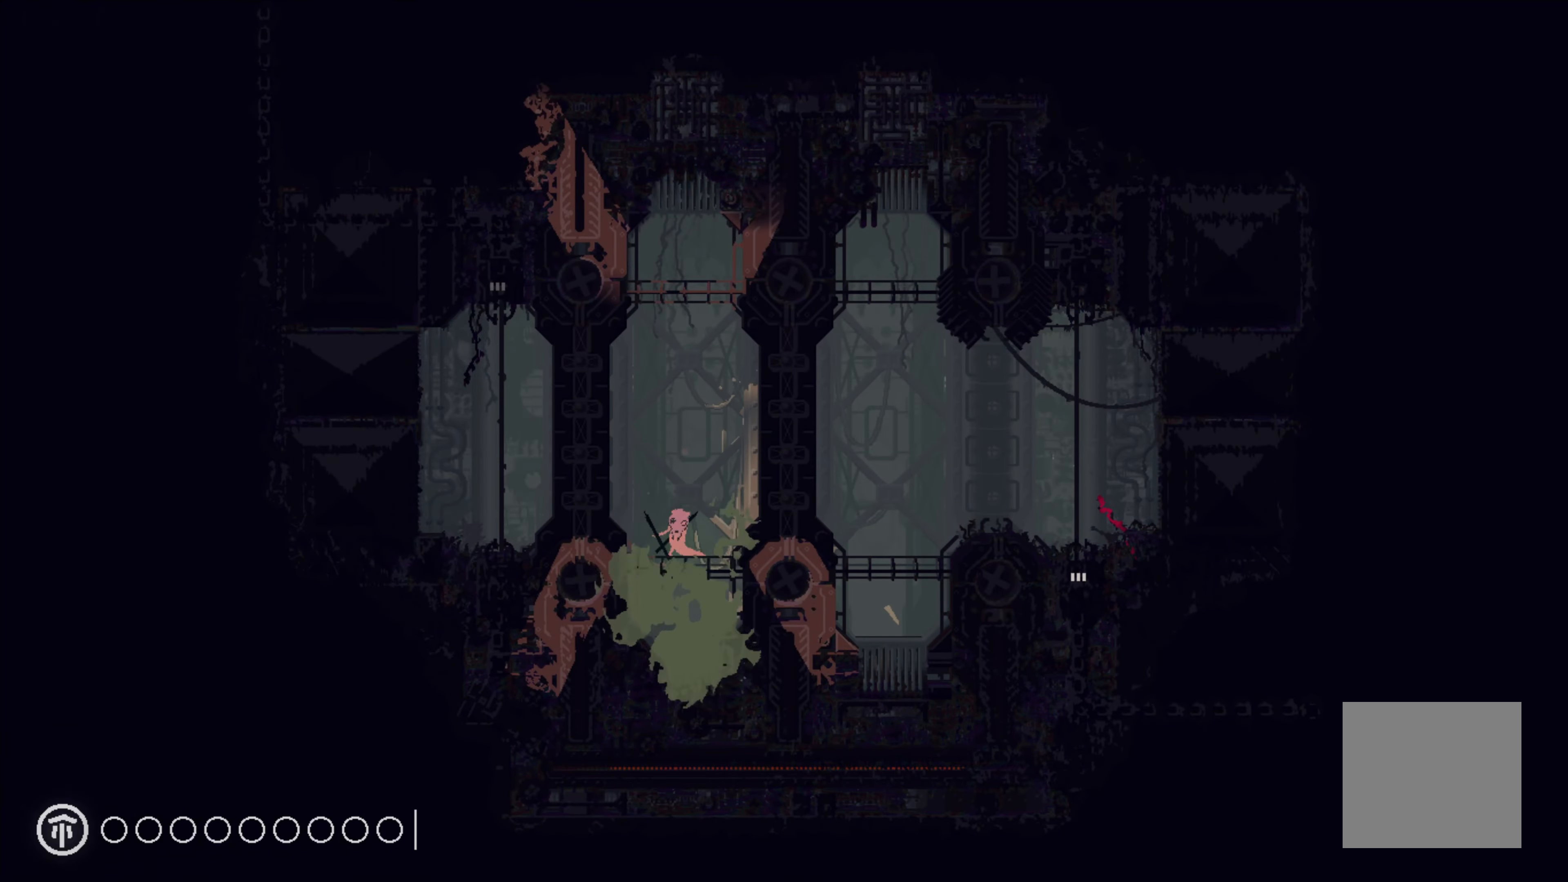
{"buttons": [], "left_stick": "center", "events": [[50, "left_stick", "right"], [200, "left_stick", "center"]]}
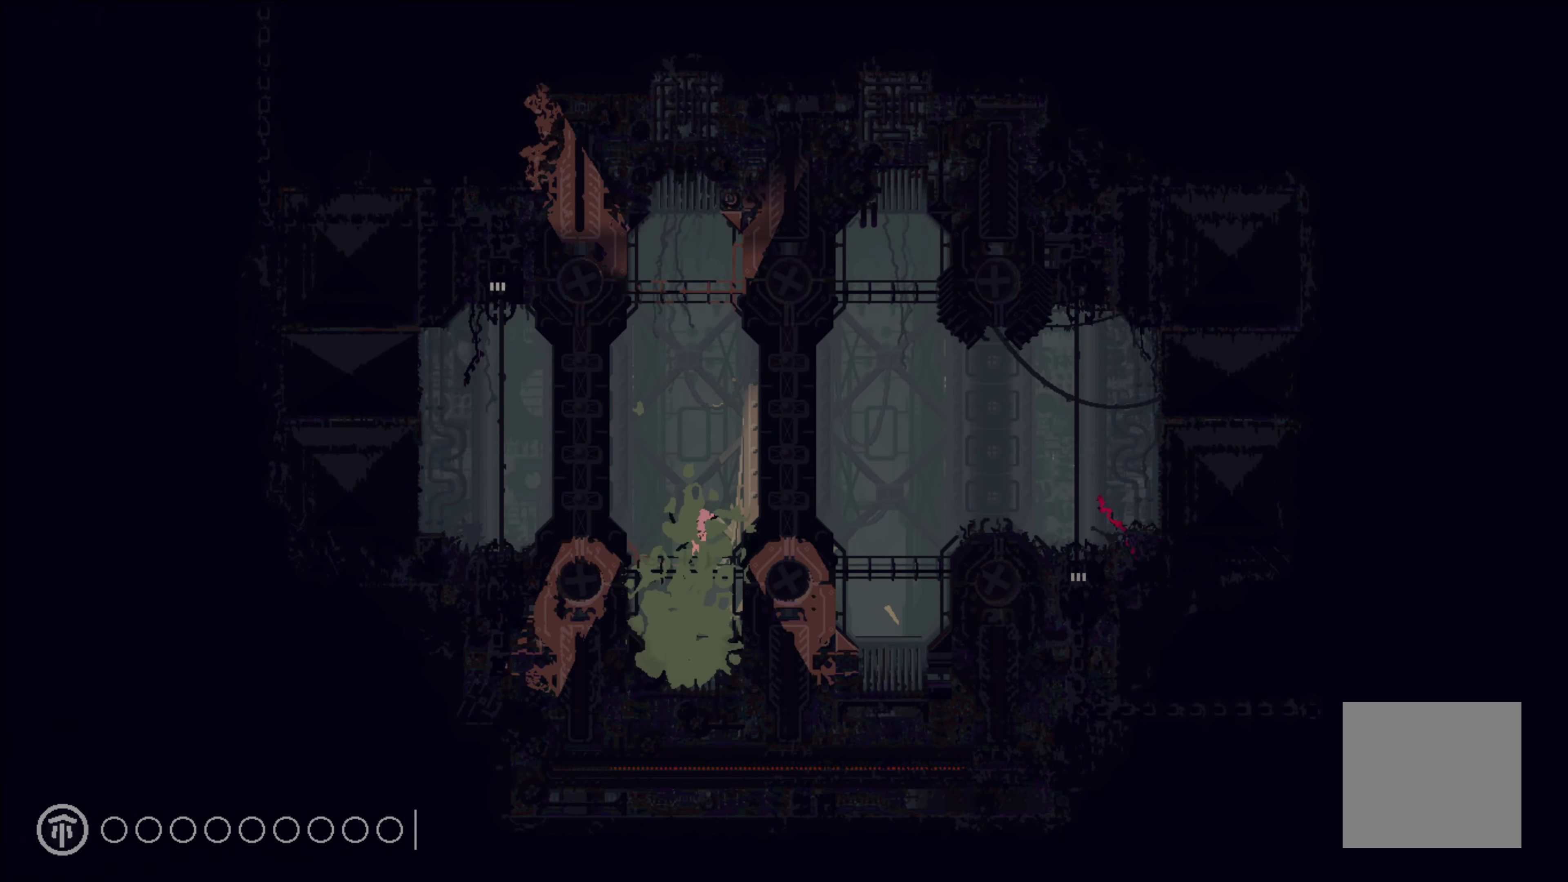
{"buttons": [], "left_stick": "center", "events": []}
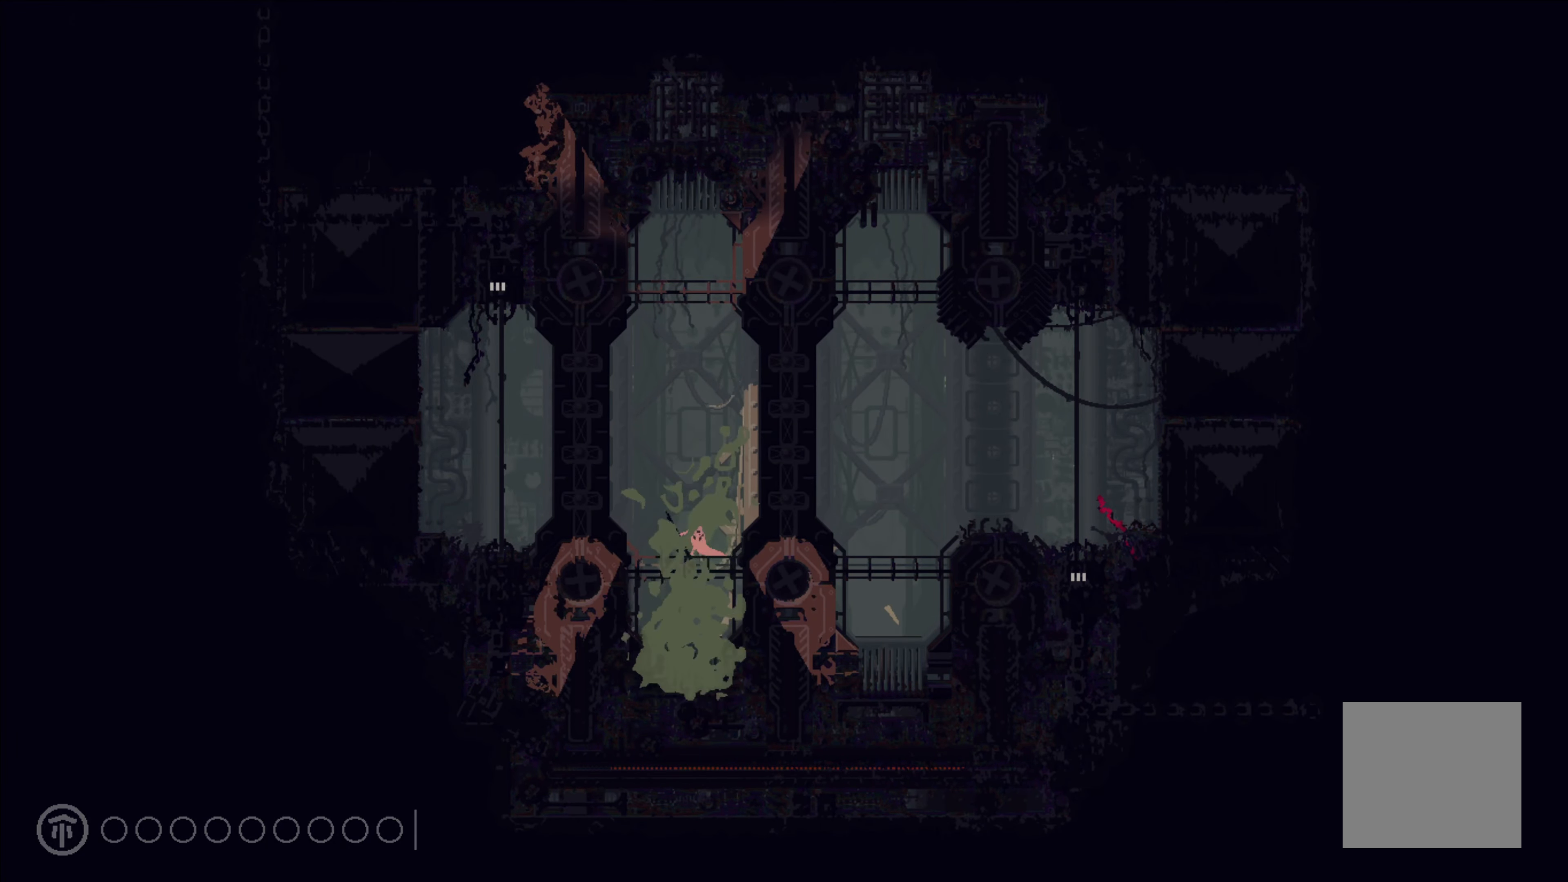
{"buttons": [], "left_stick": "center", "events": []}
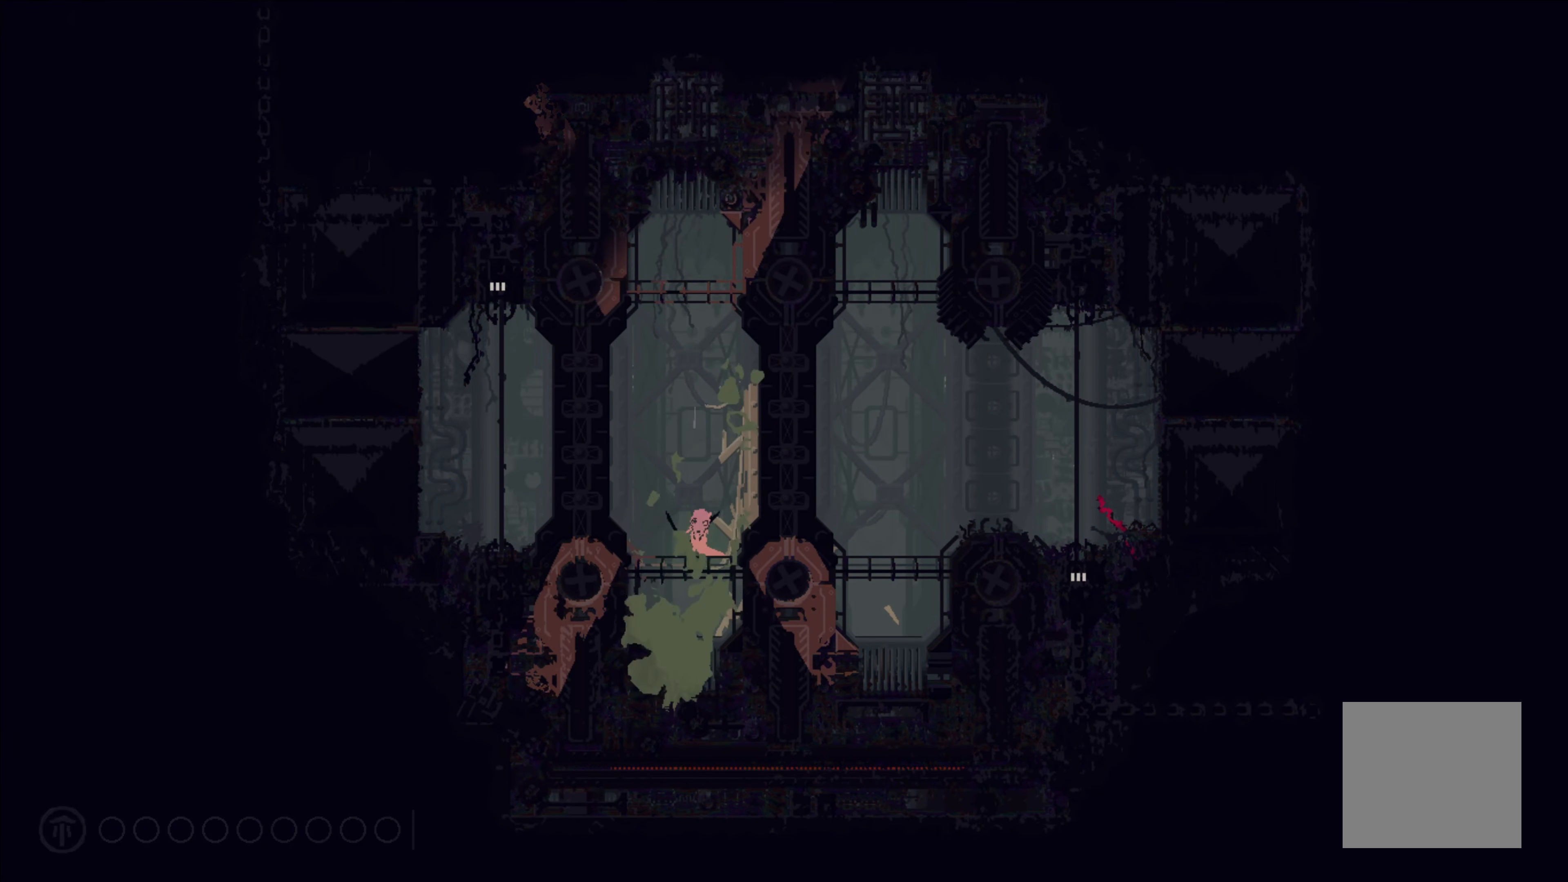
{"buttons": [], "left_stick": "center", "events": []}
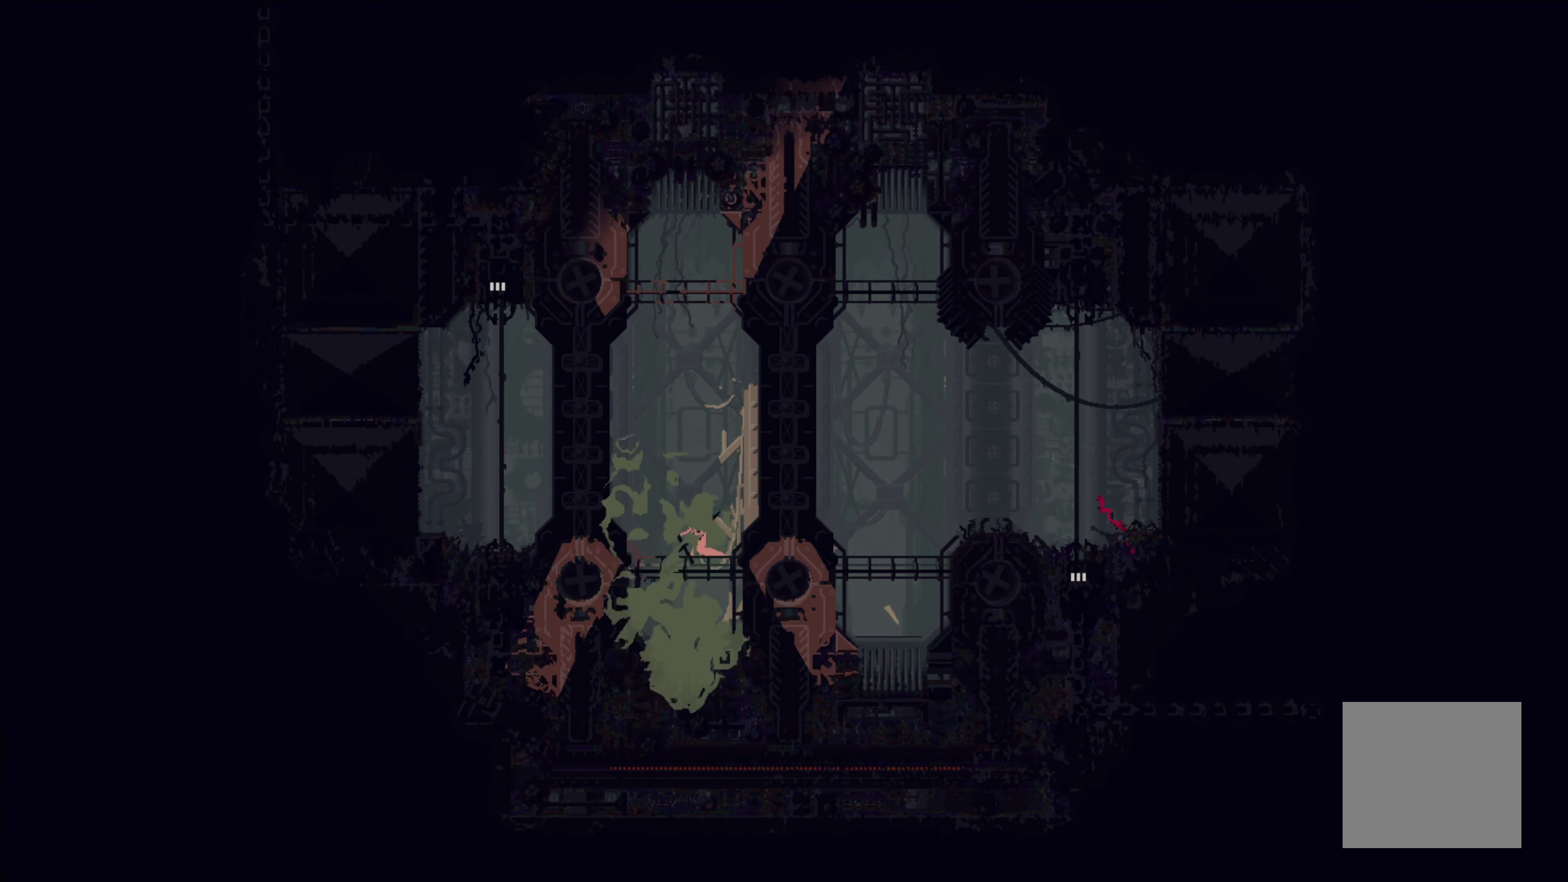
{"buttons": [], "left_stick": "center", "events": []}
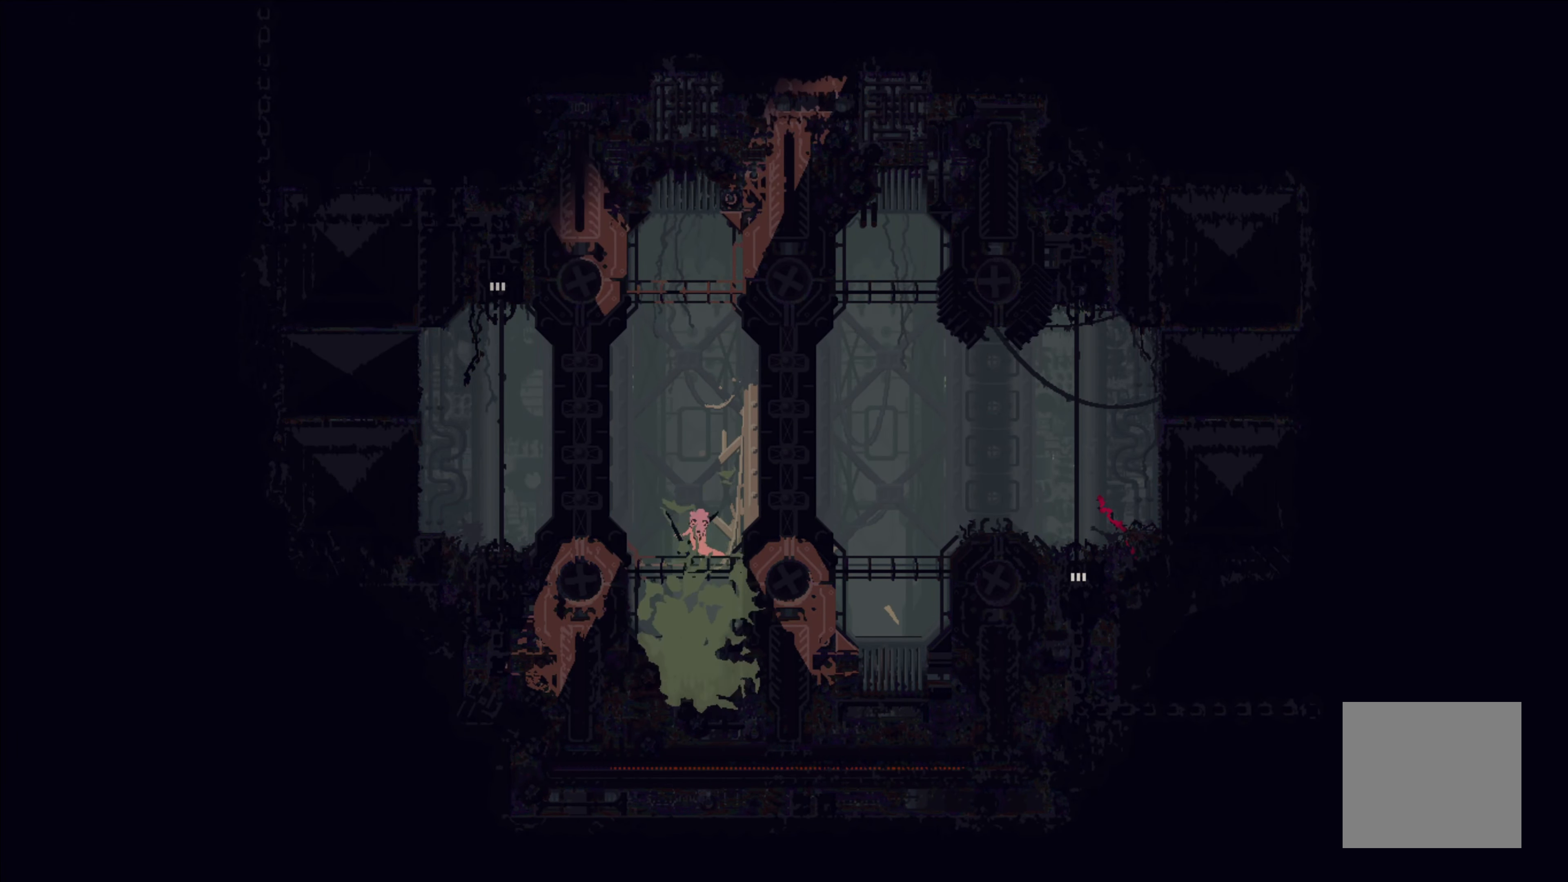
{"buttons": [], "left_stick": "right", "events": [[66, "left_stick", "left"], [333, "left_stick", "center"], [433, "left_stick", "right"]]}
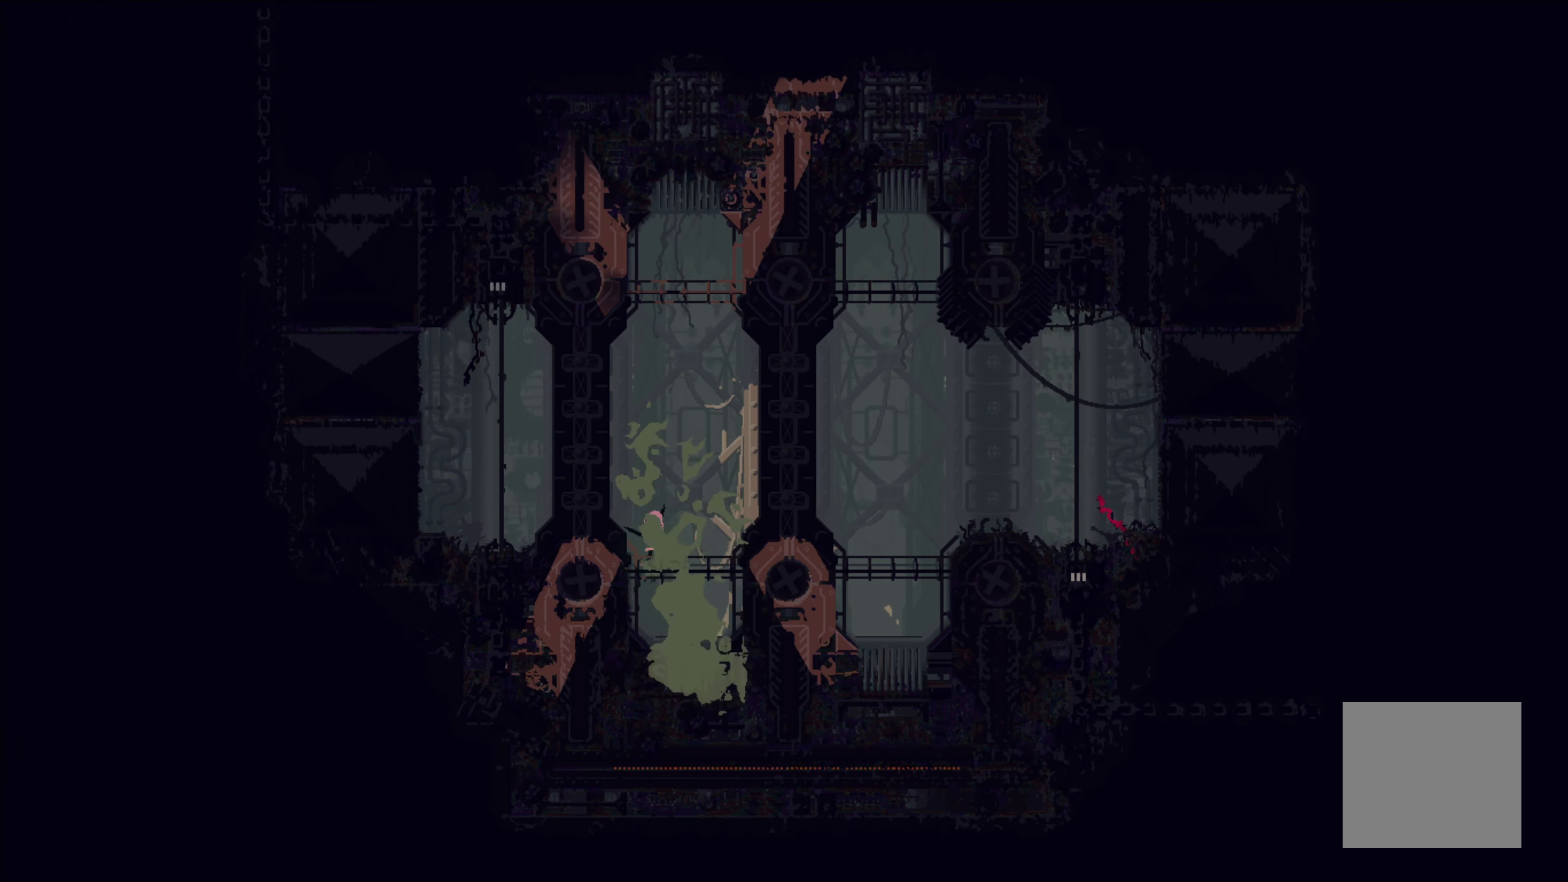
{"buttons": [], "left_stick": "center", "events": [[300, "left_stick", "center"]]}
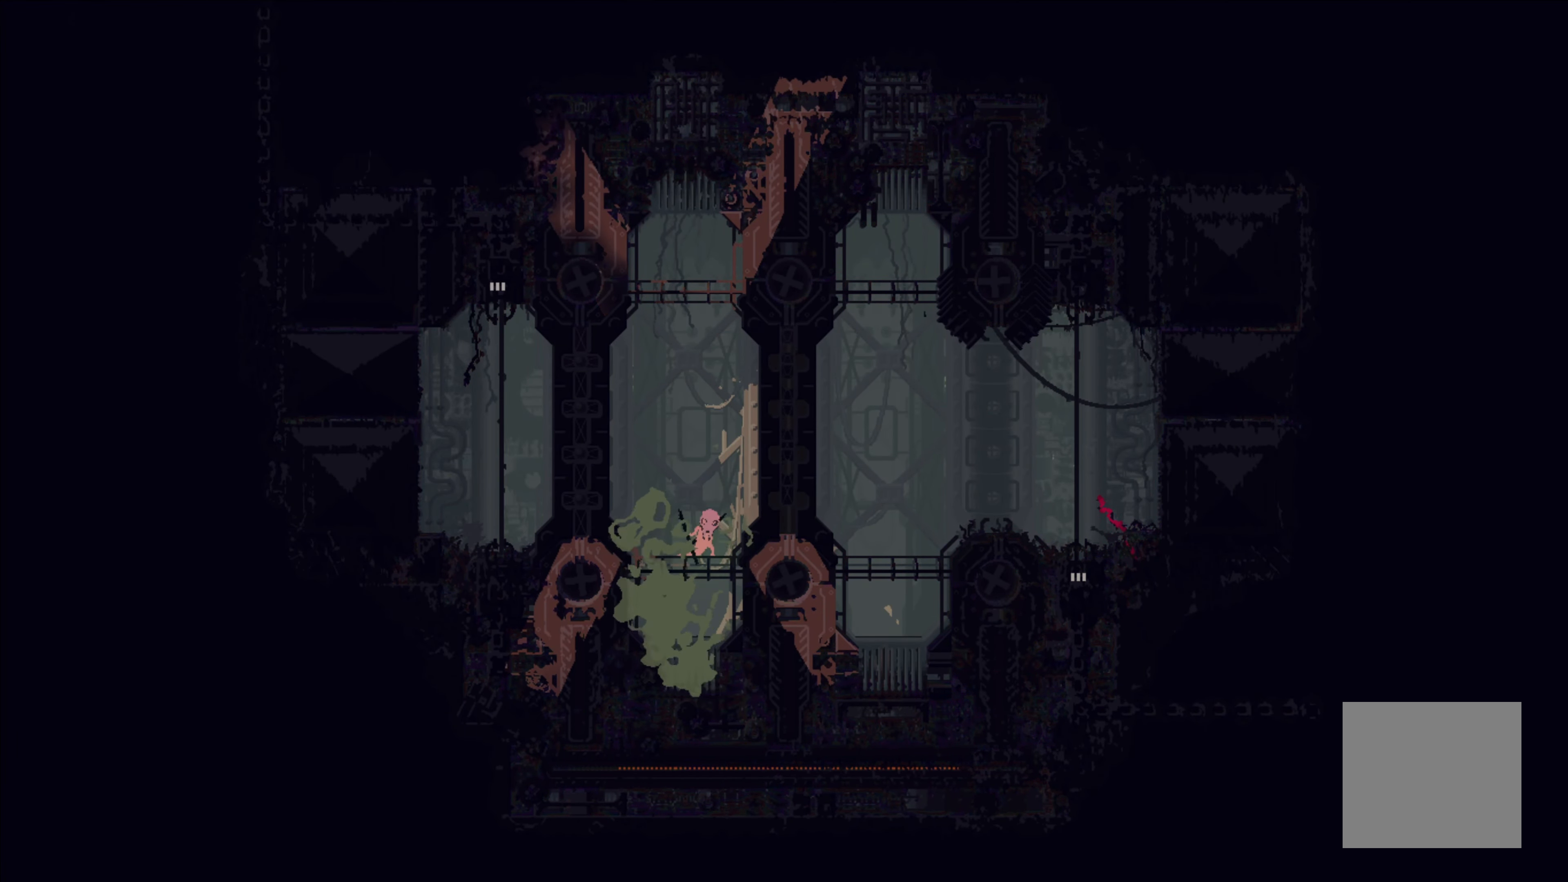
{"buttons": [], "left_stick": "center", "events": []}
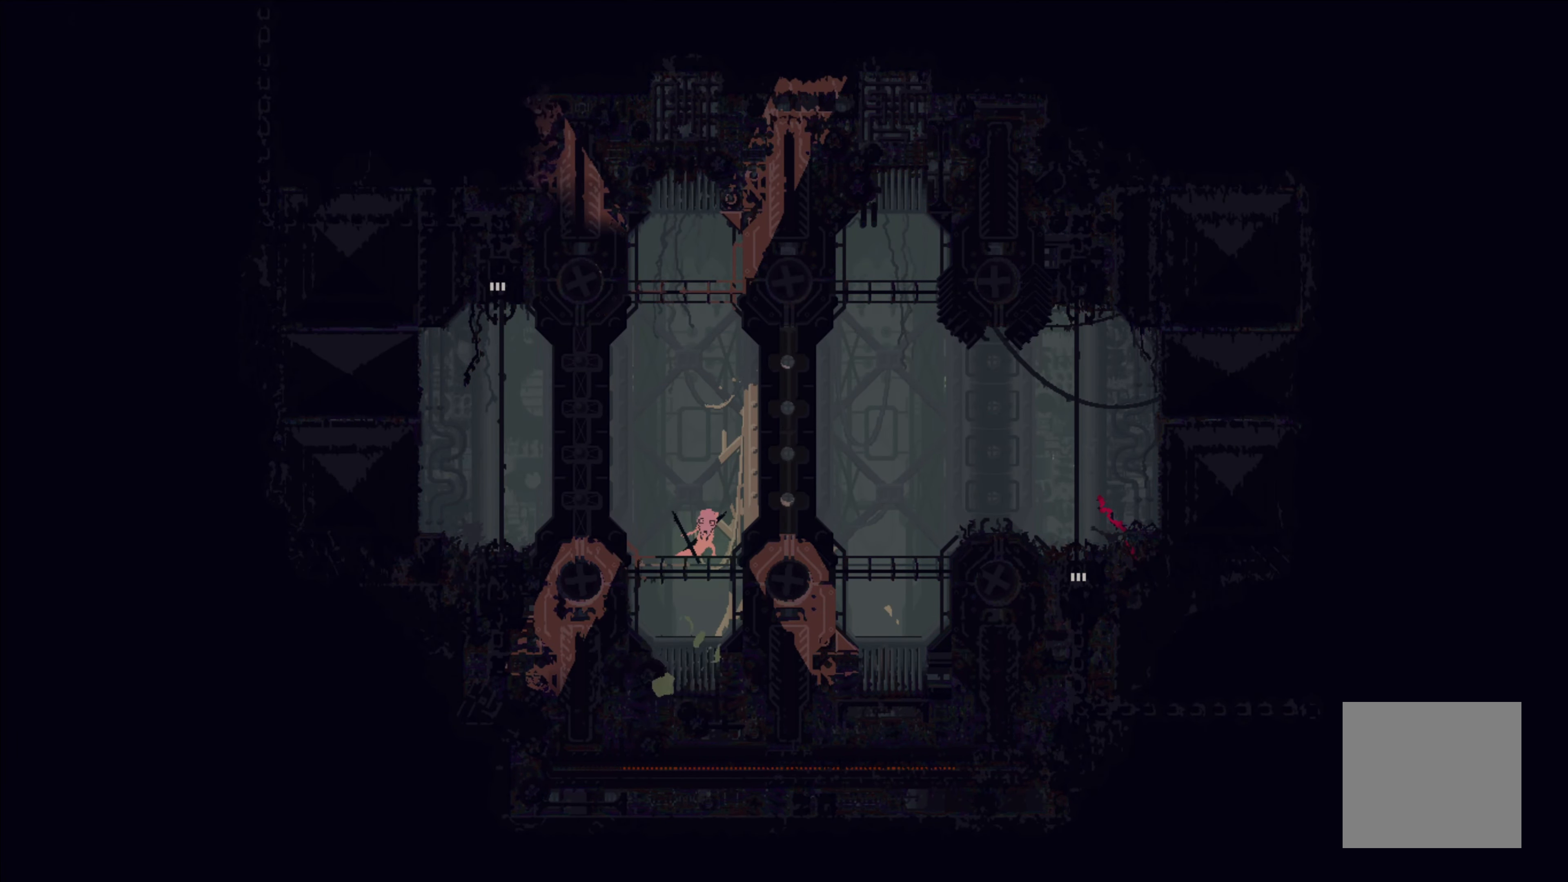
{"buttons": [], "left_stick": "center", "events": []}